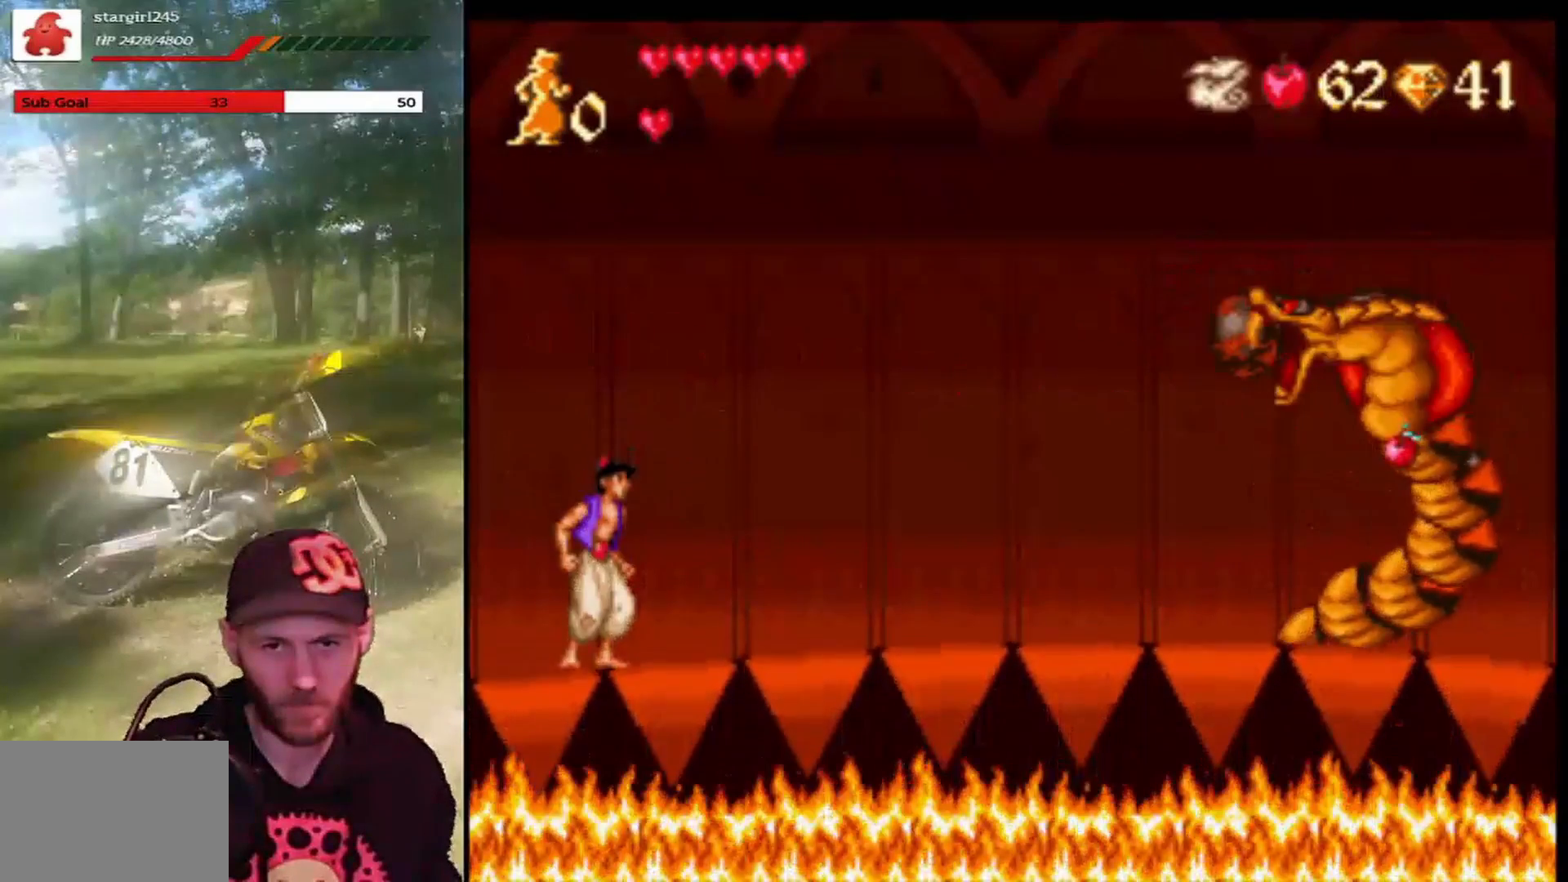
Gameplay with a controller (PlayStation layout); each line is a JSON object with the inputs held at the frame after it. "events" lists button and stick changes between this image and that frame as [ms after this image, input, new state], when the widget could be followed in between. Not read: right_stick.
{"buttons": ["CROSS"], "left_stick": "center", "events": [[133, "CROSS", "down"]]}
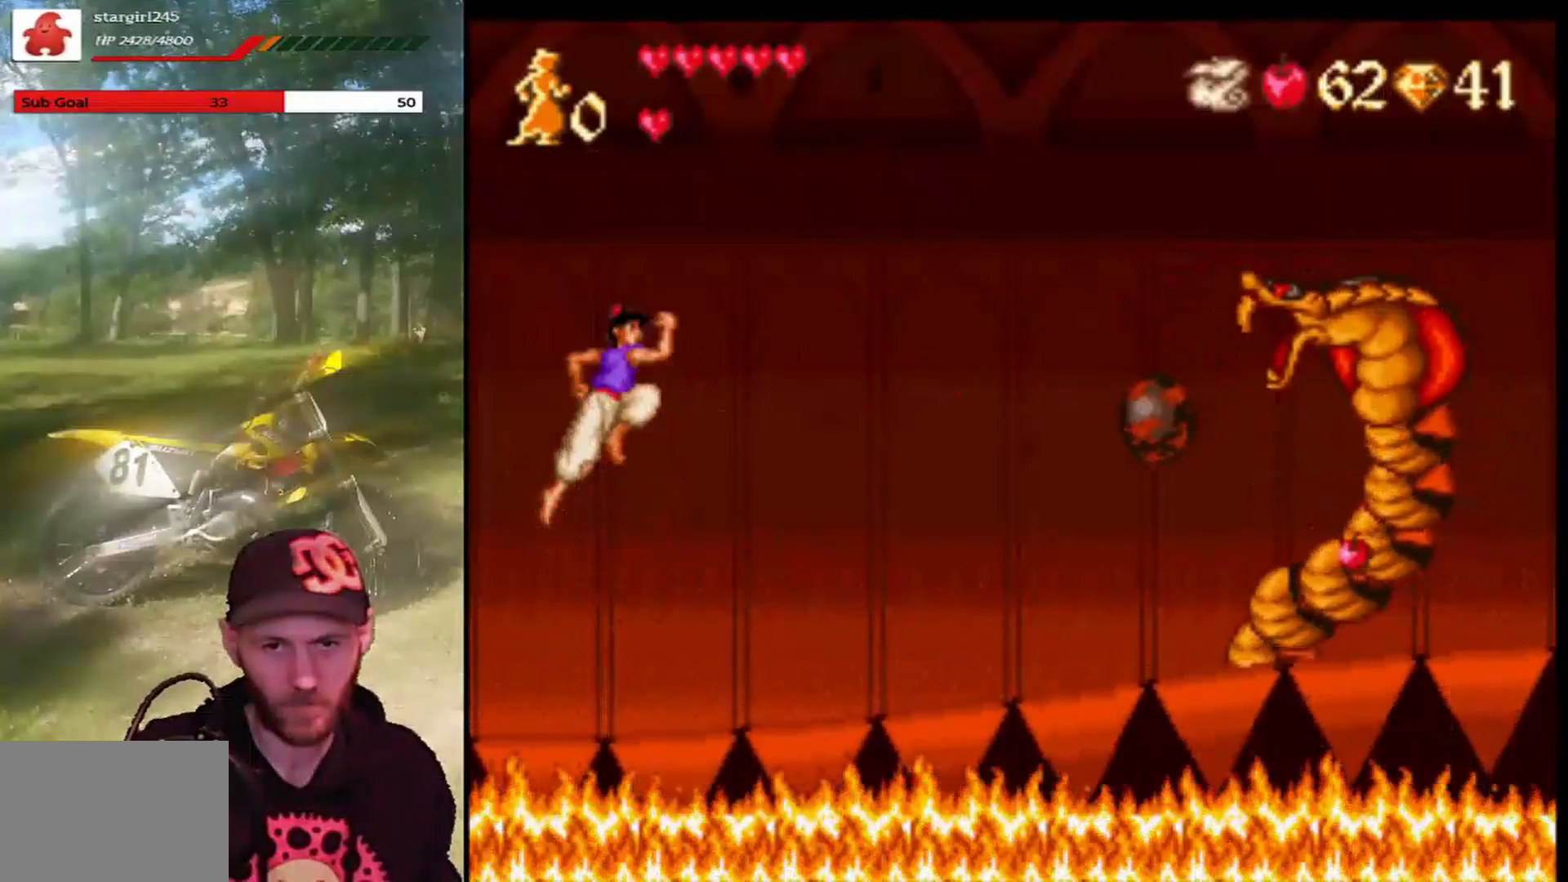
{"buttons": ["DPAD_RIGHT"], "left_stick": "center", "events": [[67, "CROSS", "up"], [234, "DPAD_RIGHT", "down"]]}
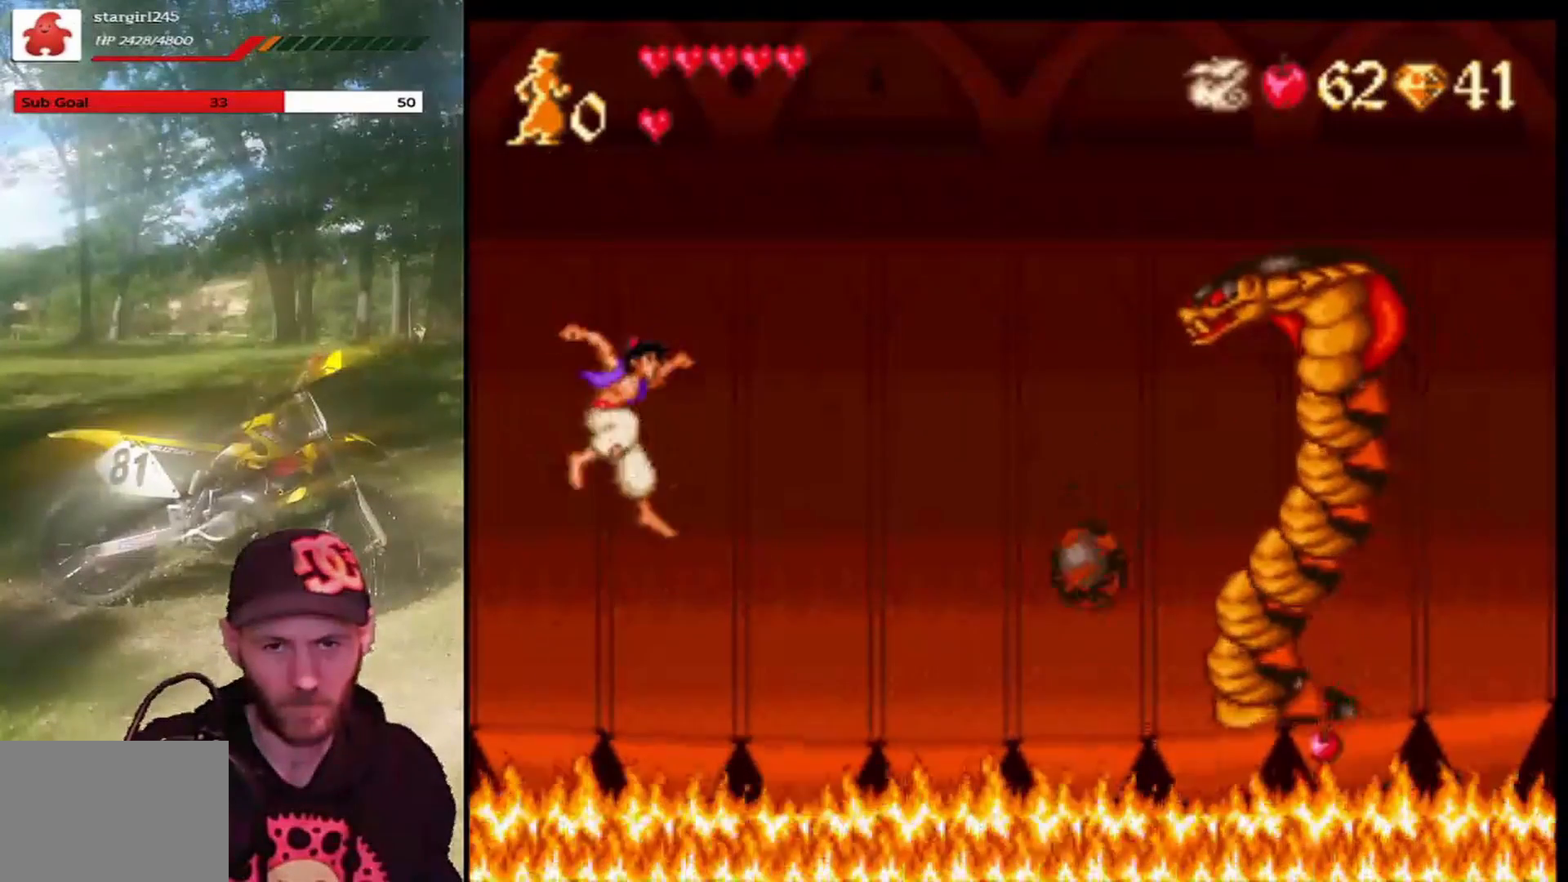
{"buttons": [], "left_stick": "center", "events": [[100, "DPAD_RIGHT", "up"], [267, "DPAD_LEFT", "down"], [400, "DPAD_LEFT", "up"]]}
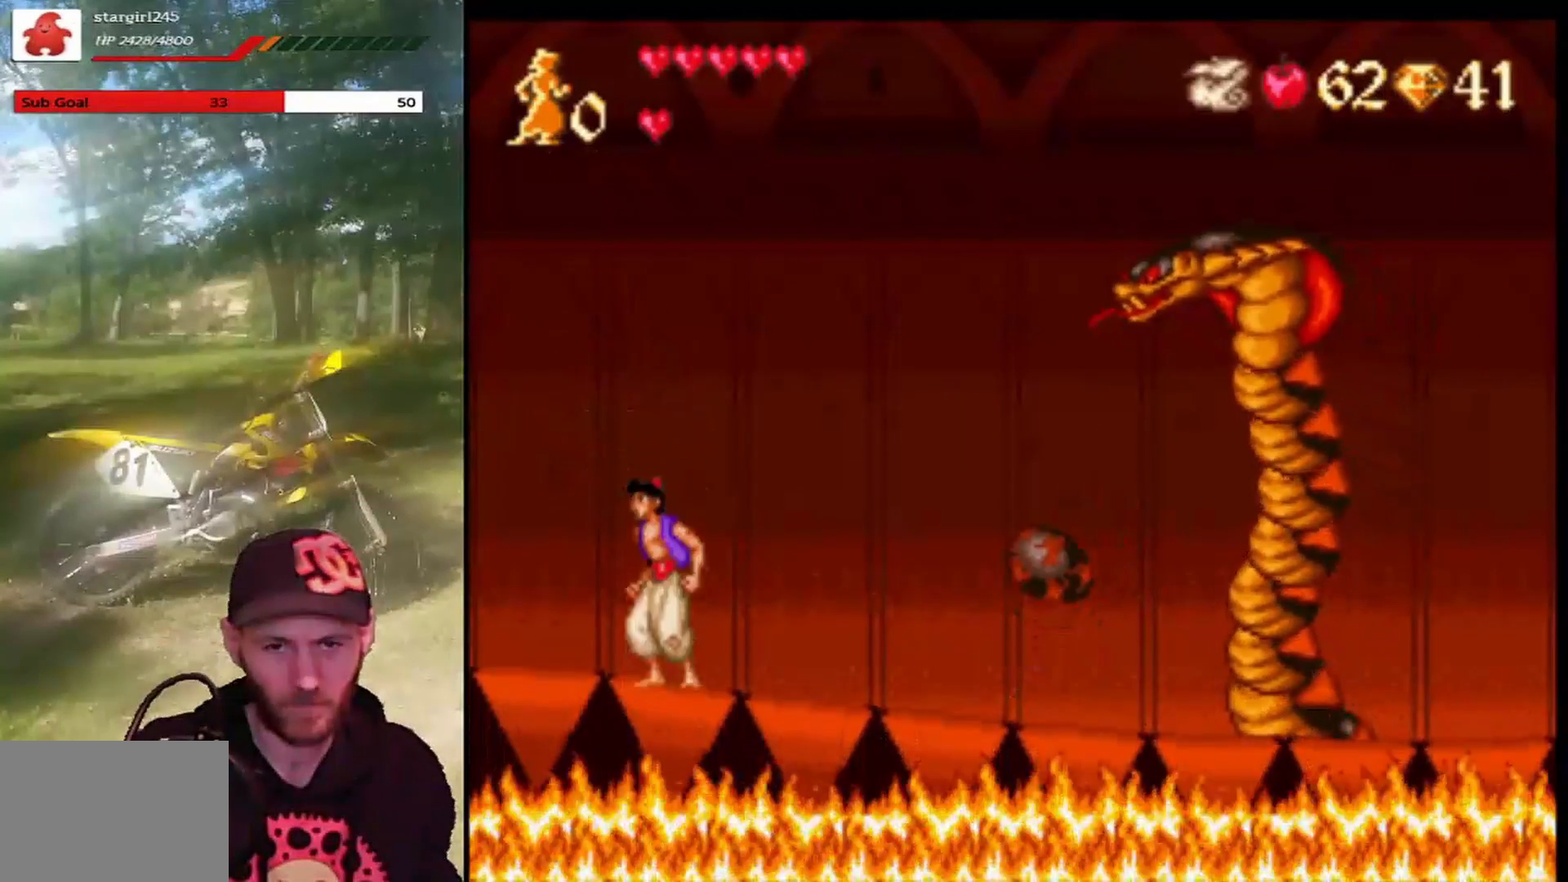
{"buttons": ["CROSS", "R1", "DPAD_RIGHT"], "left_stick": "center", "events": [[34, "DPAD_RIGHT", "down"], [134, "CROSS", "down"], [434, "R1", "down"]]}
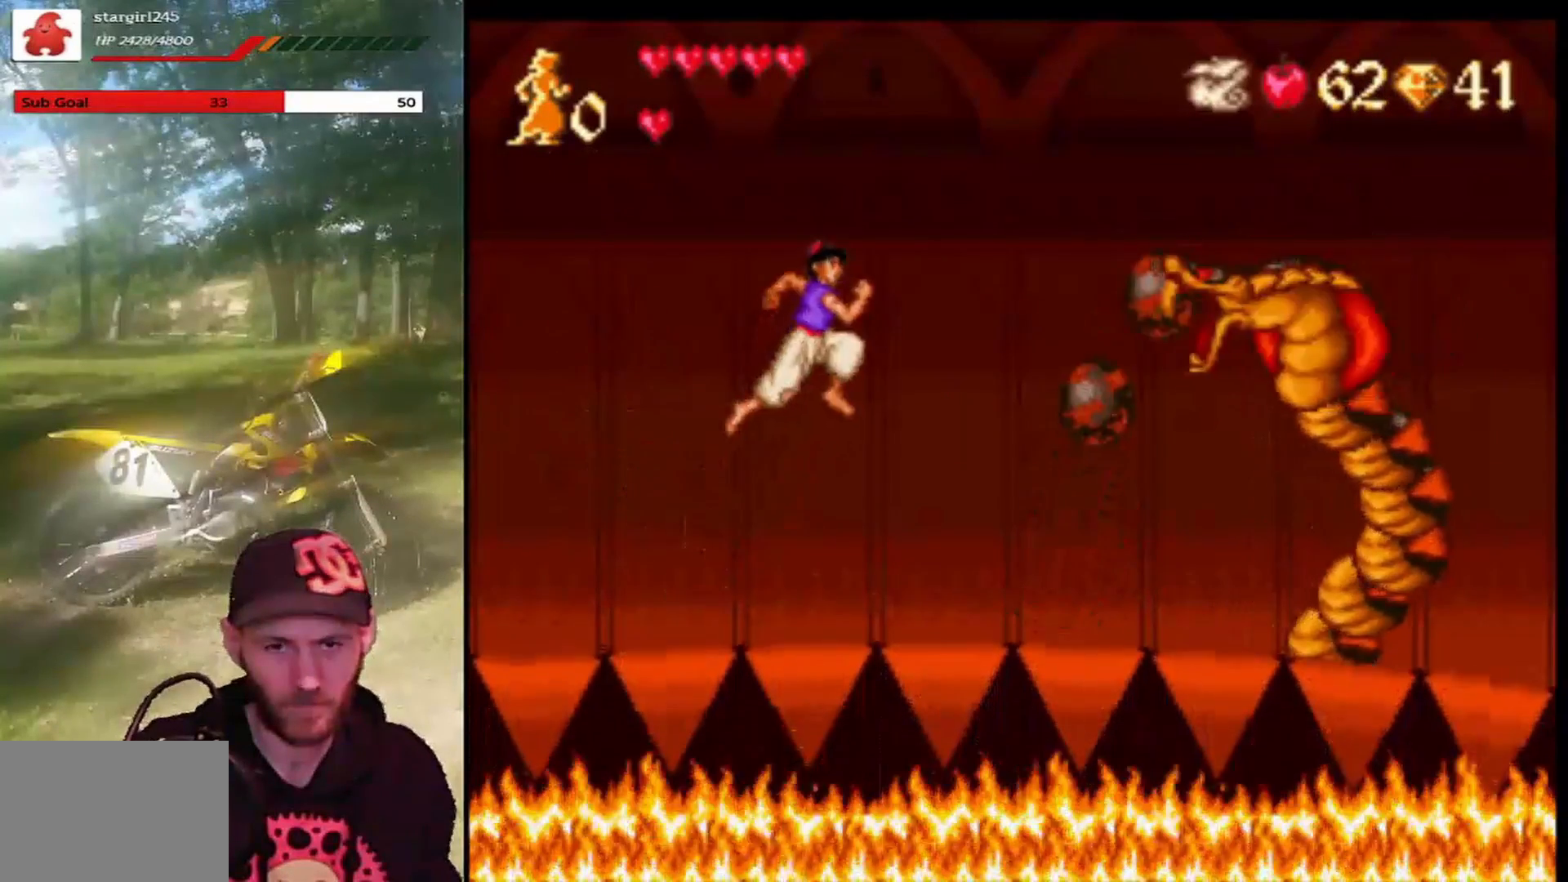
{"buttons": ["DPAD_LEFT"], "left_stick": "center", "events": [[33, "DPAD_RIGHT", "up"], [66, "DPAD_LEFT", "down"], [200, "R1", "up"], [233, "CROSS", "up"]]}
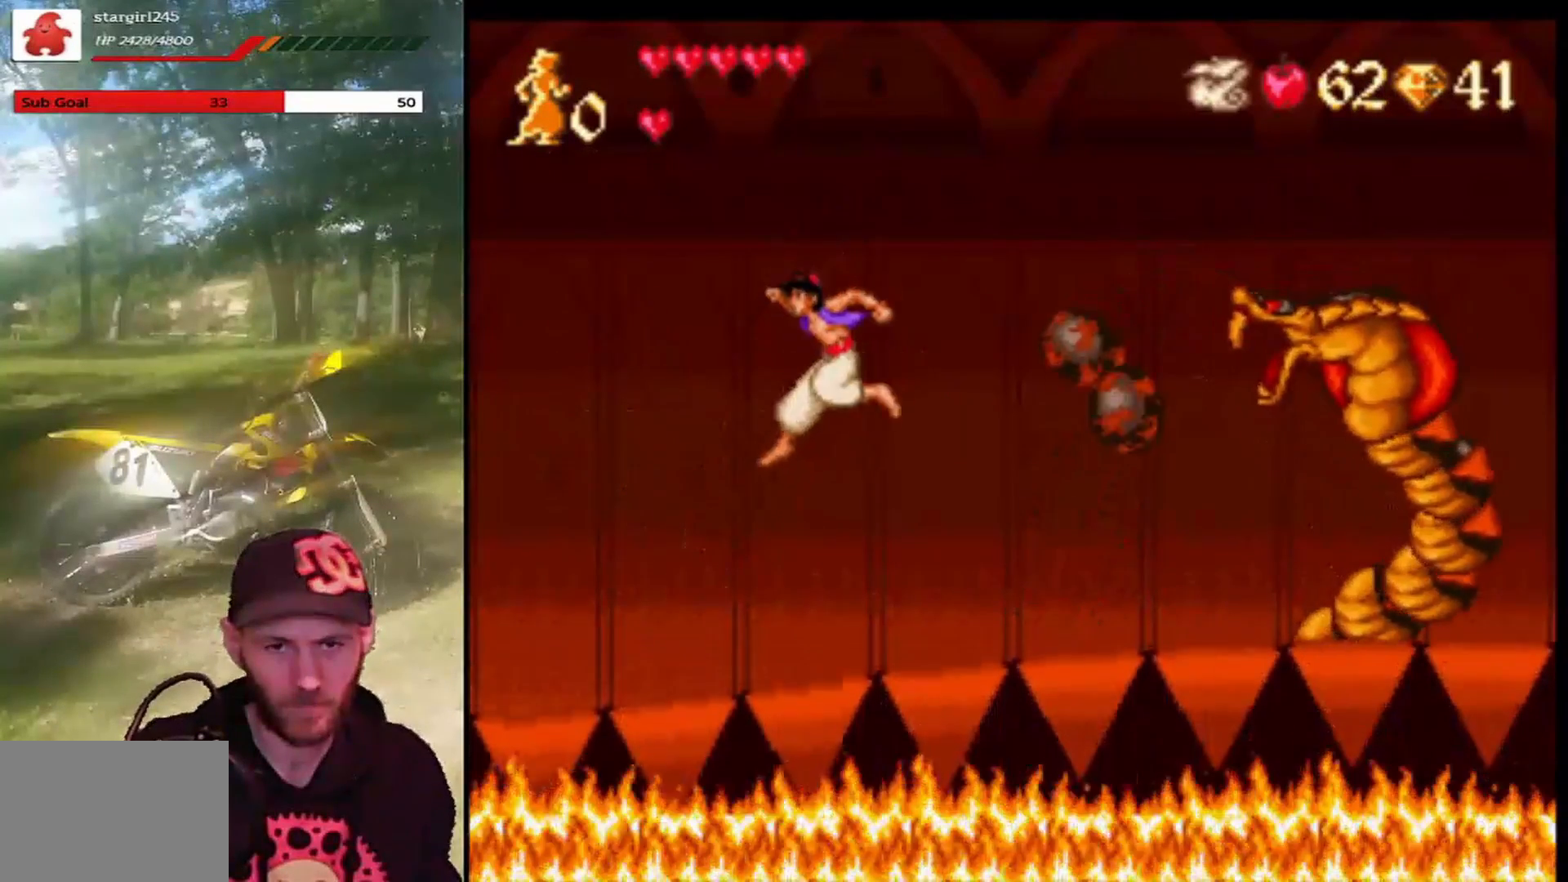
{"buttons": [], "left_stick": "center", "events": [[134, "DPAD_LEFT", "up"], [300, "DPAD_RIGHT", "down"], [467, "DPAD_RIGHT", "up"]]}
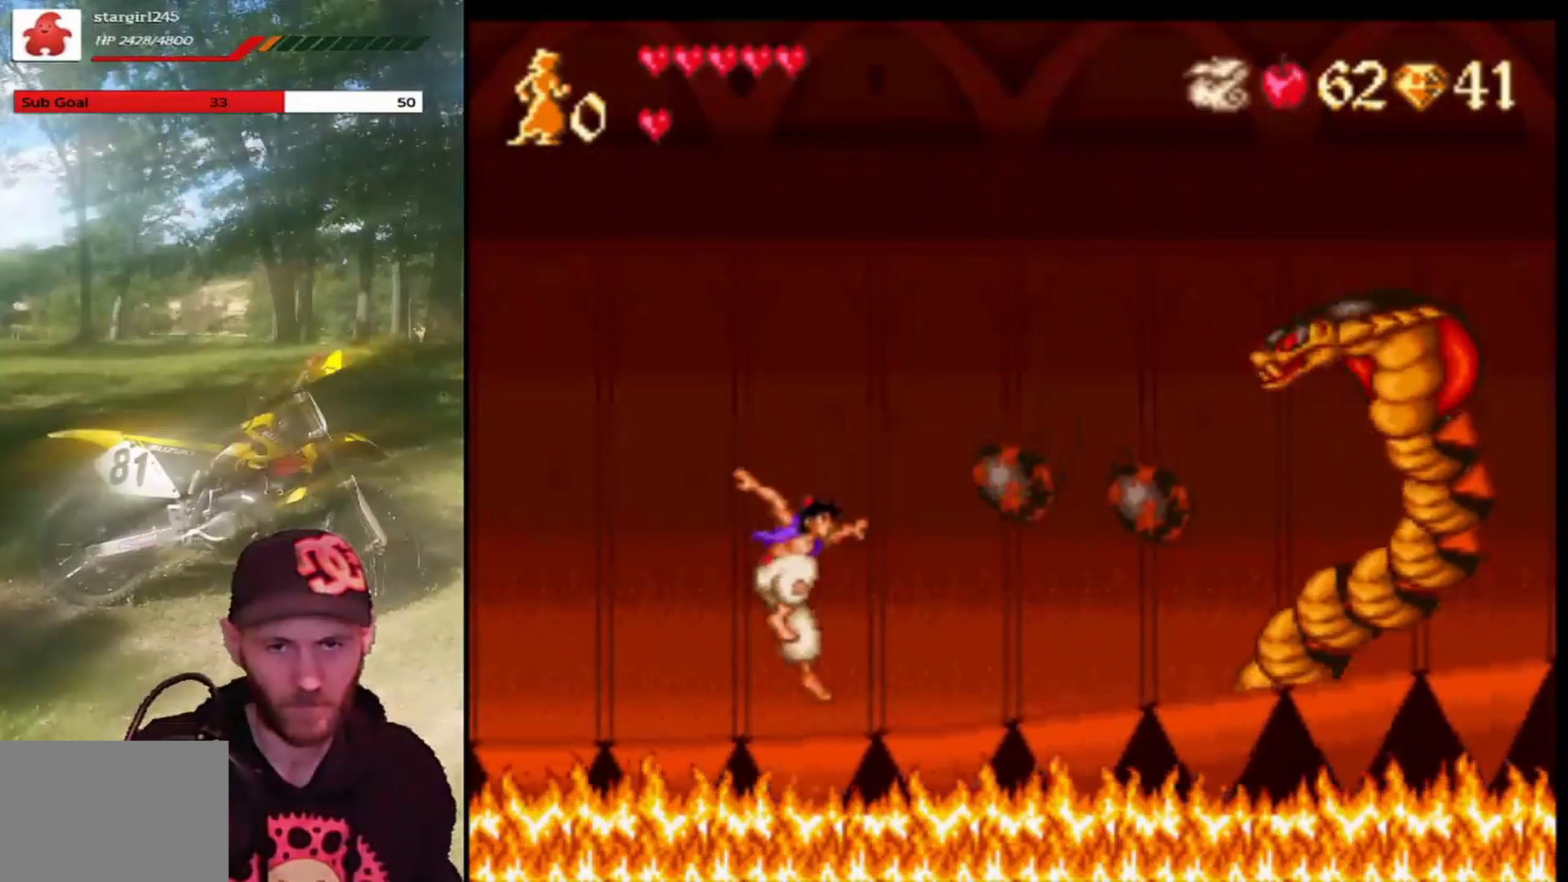
{"buttons": ["CROSS", "DPAD_RIGHT"], "left_stick": "center", "events": [[100, "CROSS", "down"], [433, "DPAD_RIGHT", "down"]]}
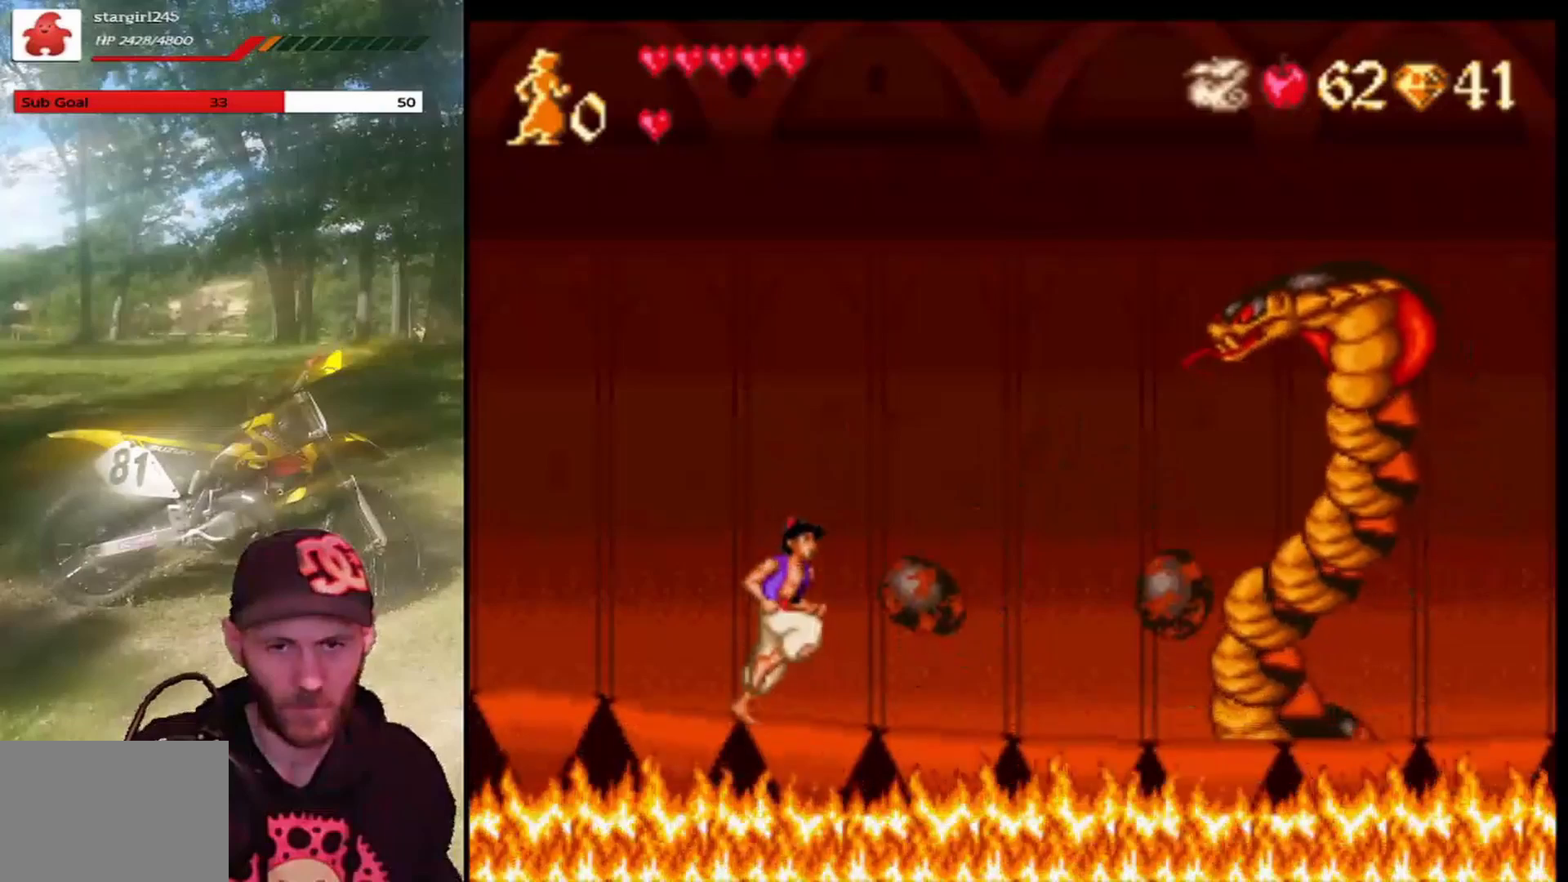
{"buttons": ["CROSS", "DPAD_LEFT"], "left_stick": "center", "events": [[67, "CROSS", "up"], [100, "DPAD_RIGHT", "up"], [134, "CROSS", "down"], [167, "DPAD_LEFT", "down"]]}
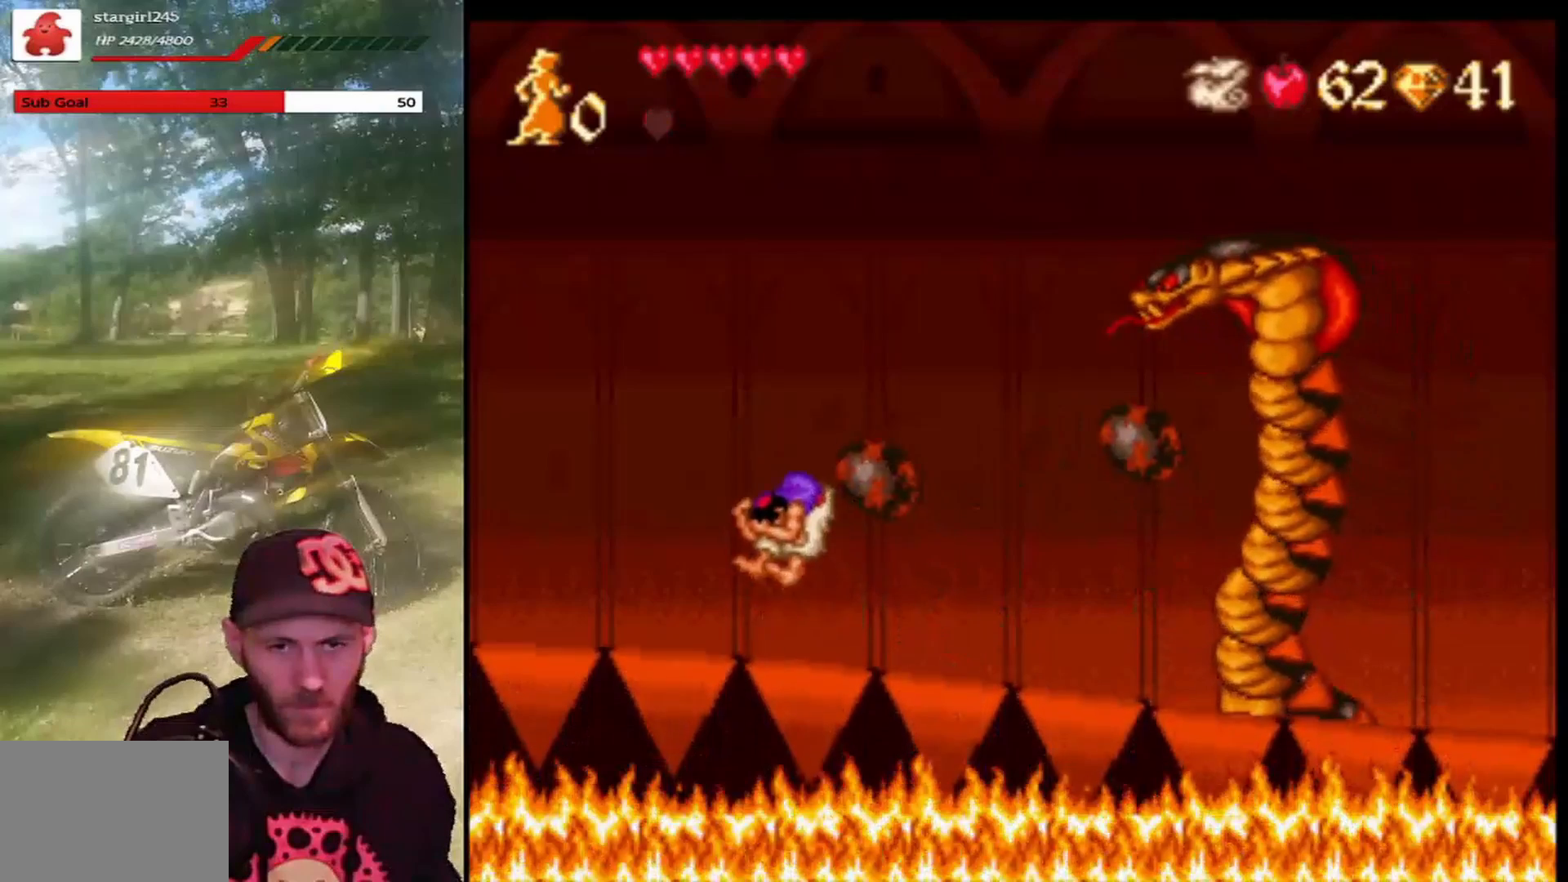
{"buttons": [], "left_stick": "center", "events": [[233, "CROSS", "up"], [500, "DPAD_LEFT", "up"]]}
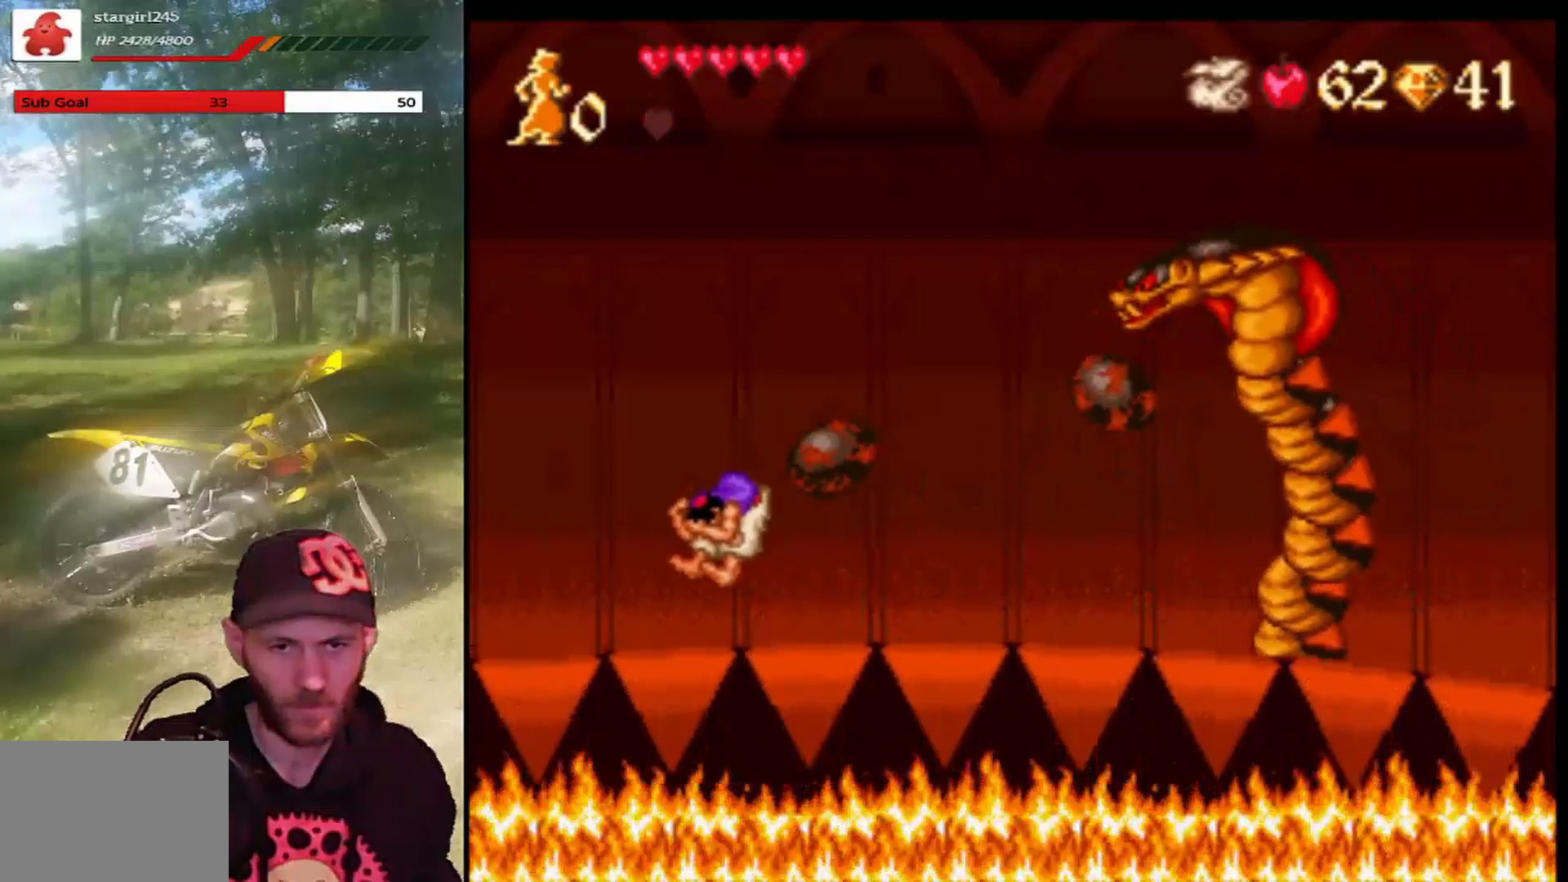
{"buttons": [], "left_stick": "center", "events": [[167, "DPAD_RIGHT", "down"], [200, "CROSS", "down"], [467, "CROSS", "up"], [501, "DPAD_RIGHT", "up"]]}
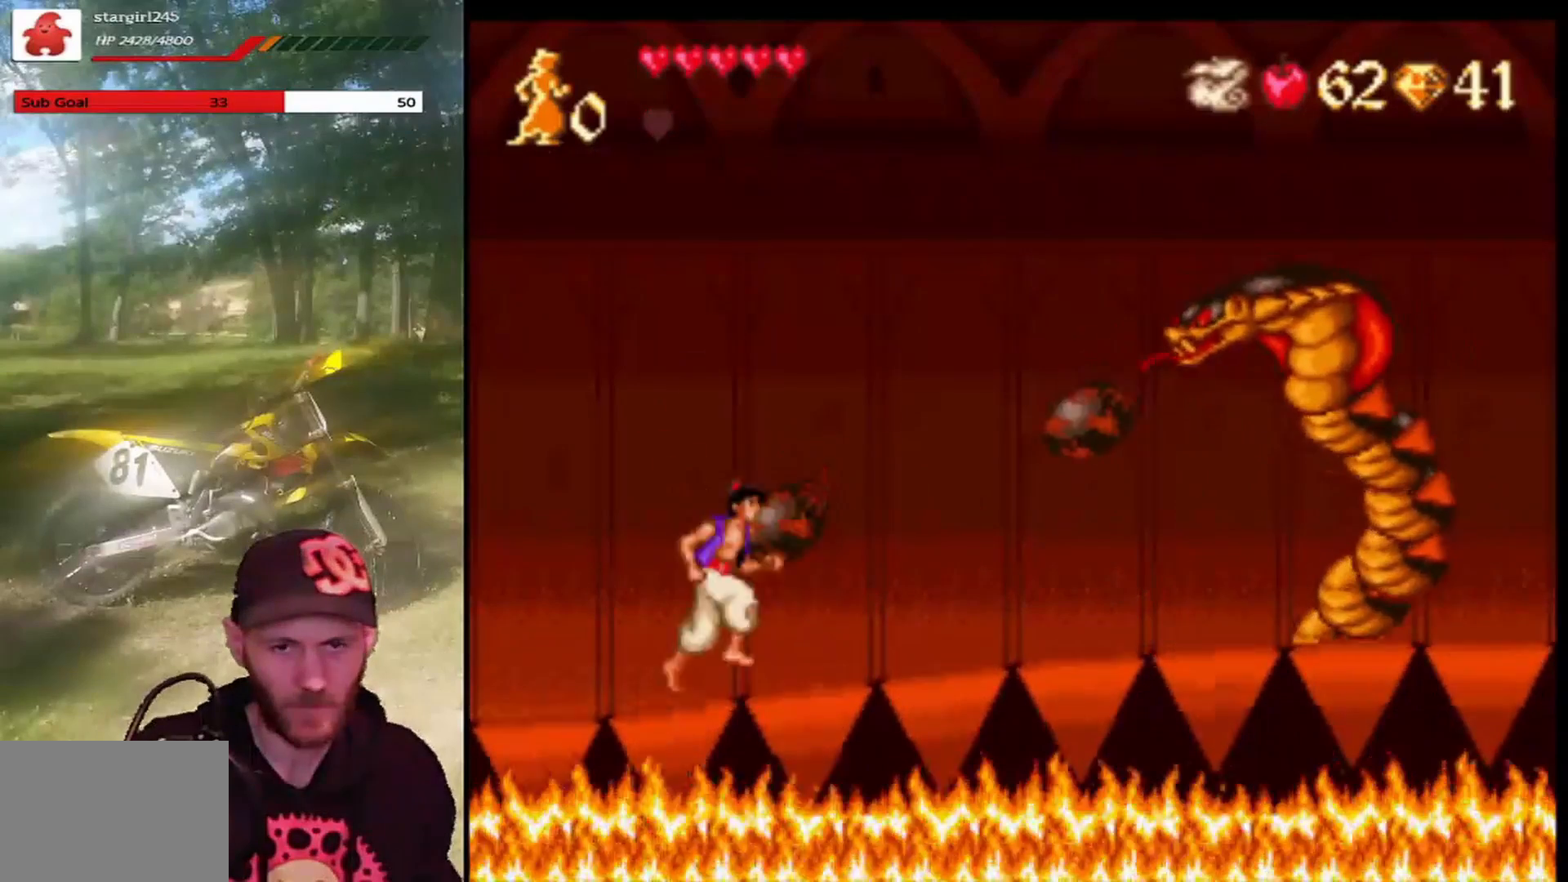
{"buttons": ["DPAD_RIGHT"], "left_stick": "center", "events": [[66, "DPAD_LEFT", "down"], [100, "CROSS", "down"], [367, "DPAD_LEFT", "up"], [433, "DPAD_RIGHT", "down"], [500, "CROSS", "up"]]}
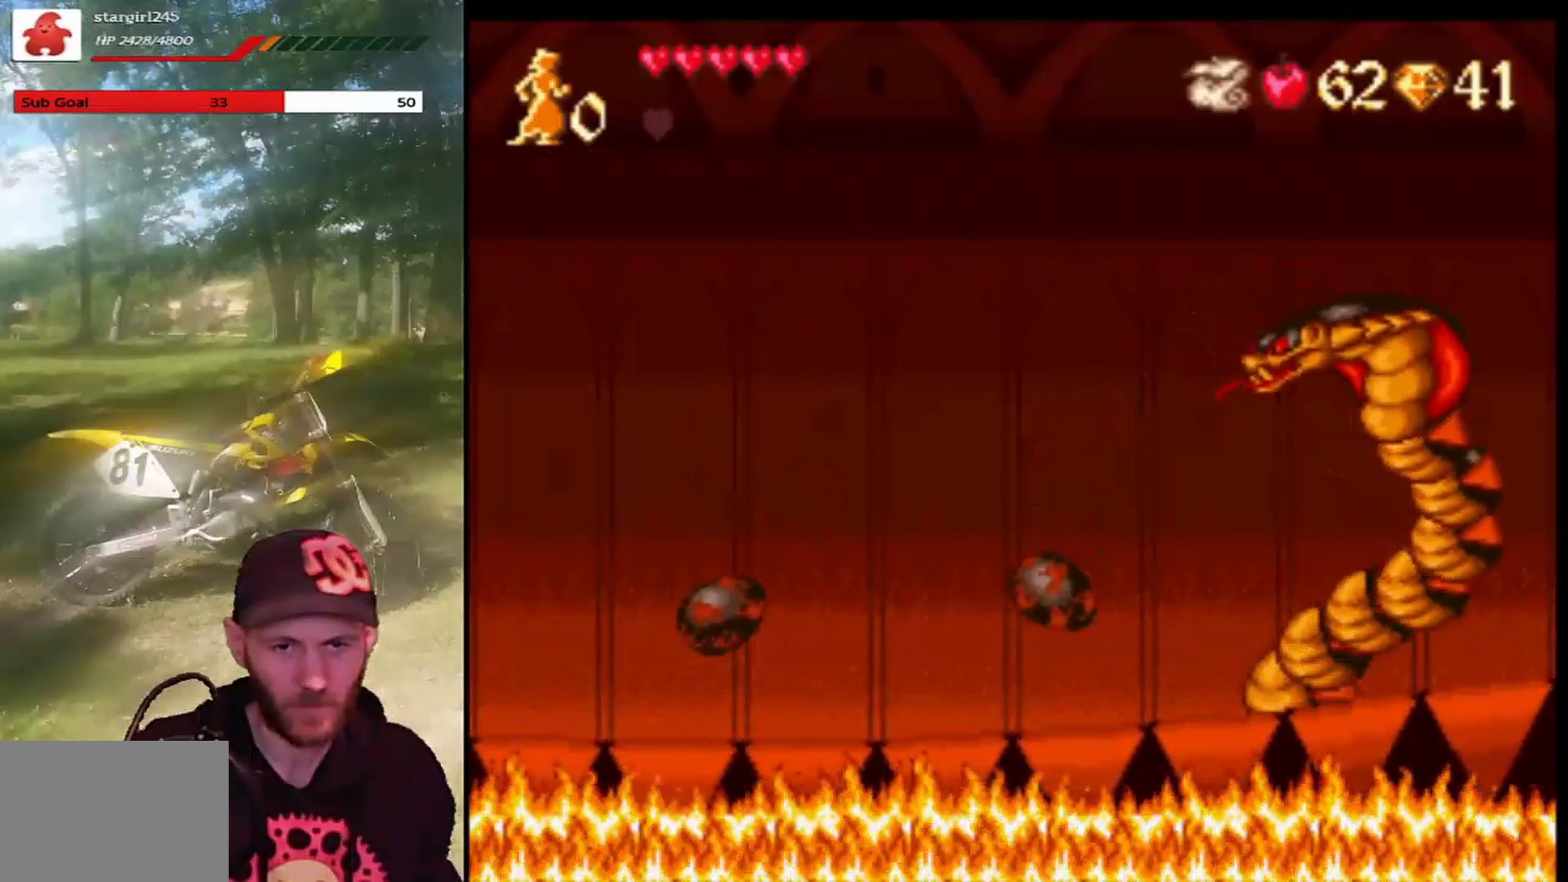
{"buttons": ["CROSS"], "left_stick": "center", "events": [[34, "DPAD_RIGHT", "up"], [67, "DPAD_LEFT", "down"], [167, "CROSS", "down"], [234, "DPAD_LEFT", "up"]]}
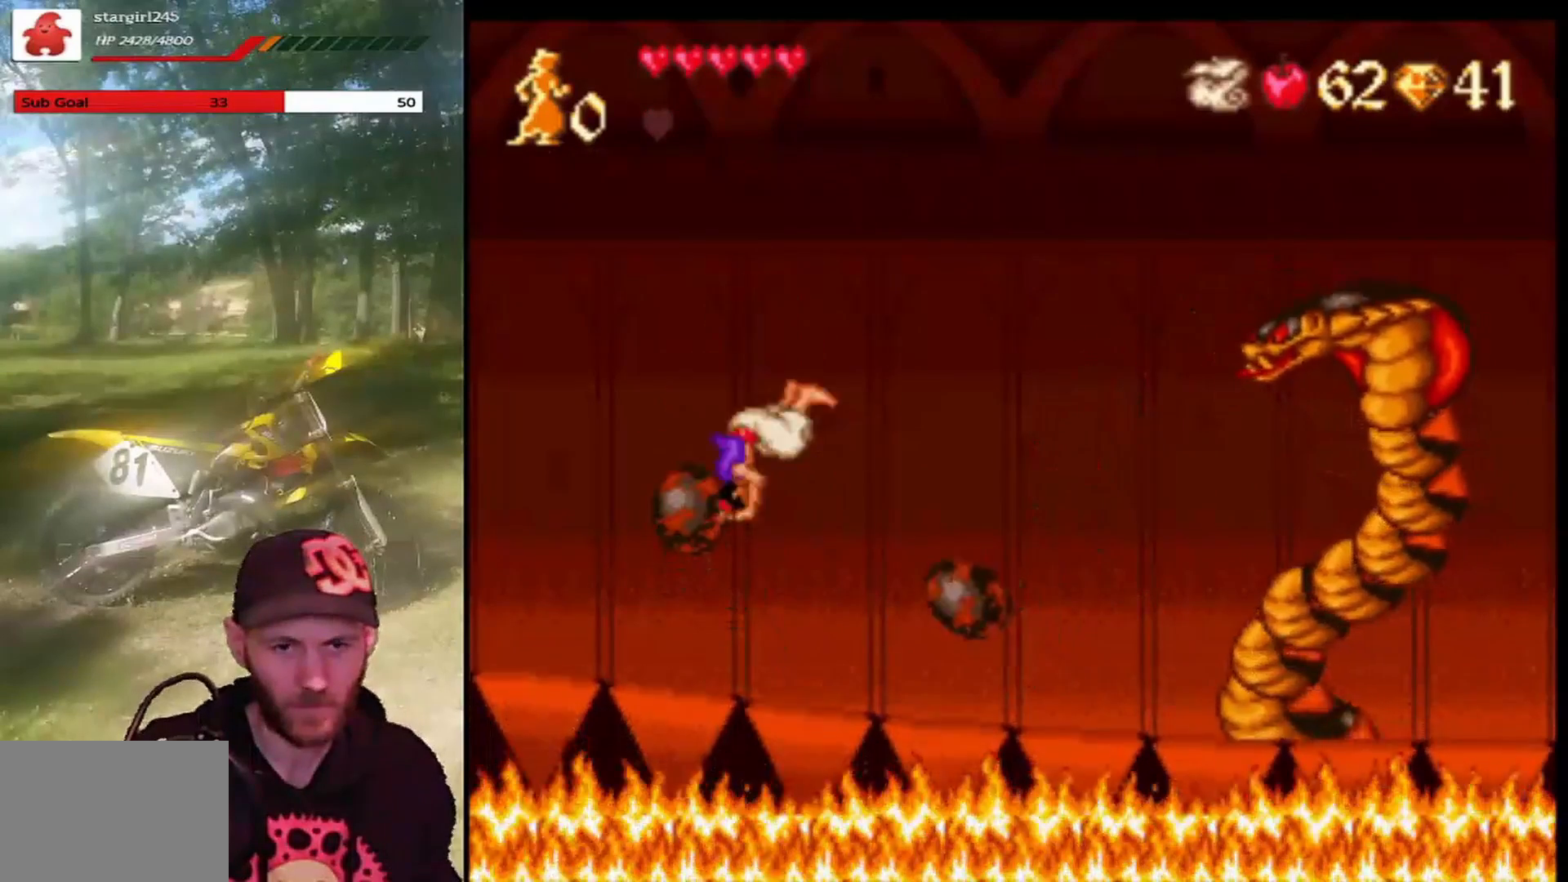
{"buttons": ["CROSS", "DPAD_RIGHT"], "left_stick": "center", "events": [[33, "DPAD_RIGHT", "down"], [333, "DPAD_RIGHT", "up"], [467, "DPAD_RIGHT", "down"]]}
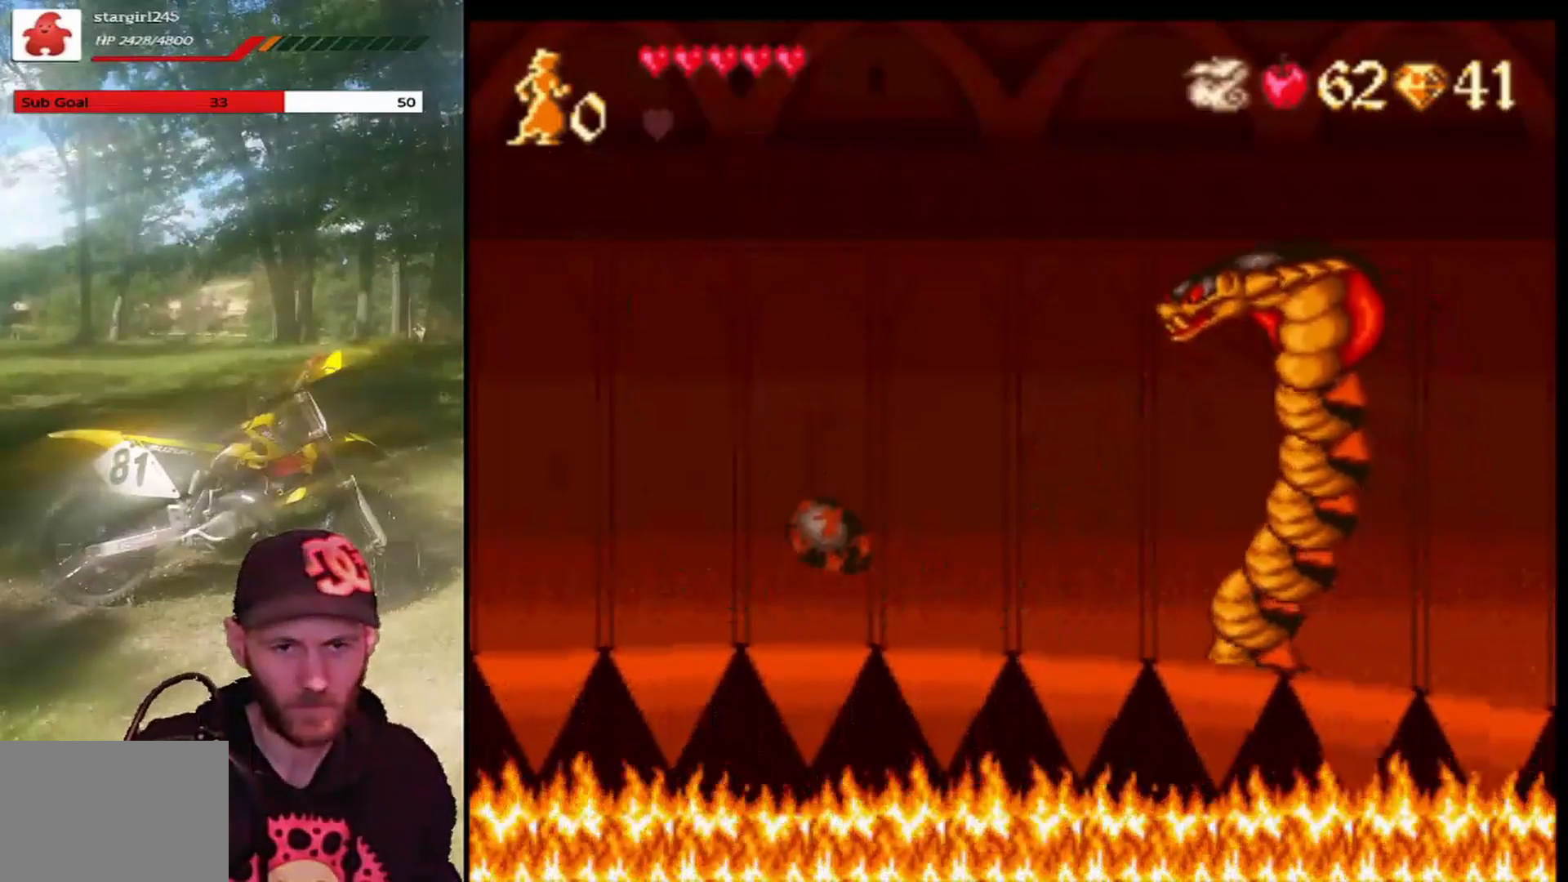
{"buttons": ["CROSS", "DPAD_LEFT"], "left_stick": "center", "events": [[67, "R1", "down"], [334, "DPAD_RIGHT", "up"], [367, "DPAD_LEFT", "down"], [367, "R1", "up"], [401, "CROSS", "up"], [434, "CROSS", "down"]]}
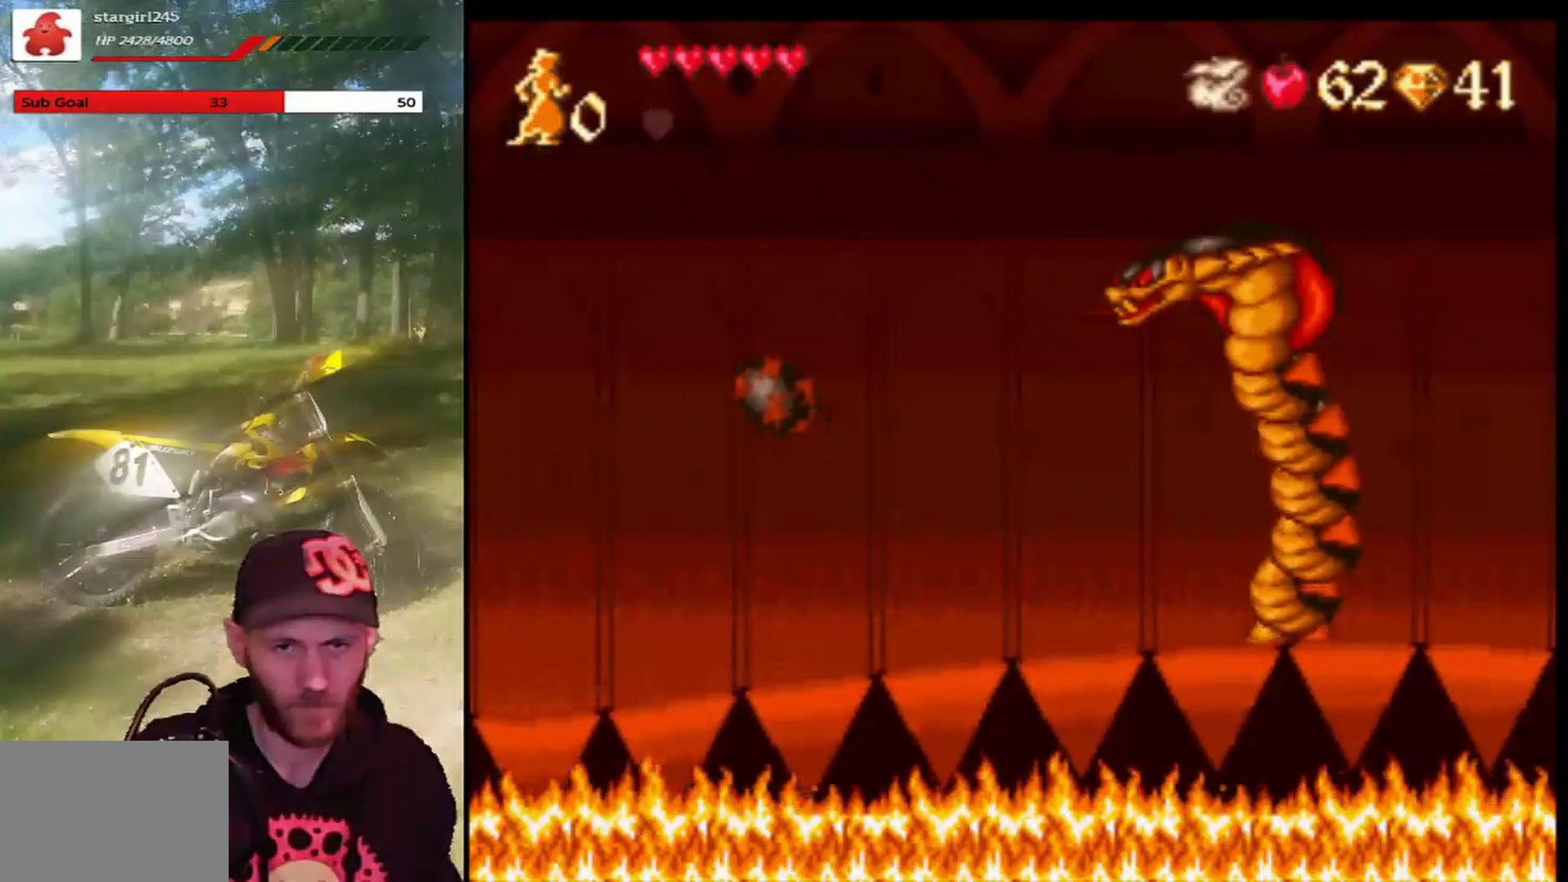
{"buttons": ["CROSS", "DPAD_RIGHT"], "left_stick": "center", "events": [[267, "R1", "down"], [300, "DPAD_LEFT", "up"], [333, "DPAD_RIGHT", "down"], [500, "R1", "up"]]}
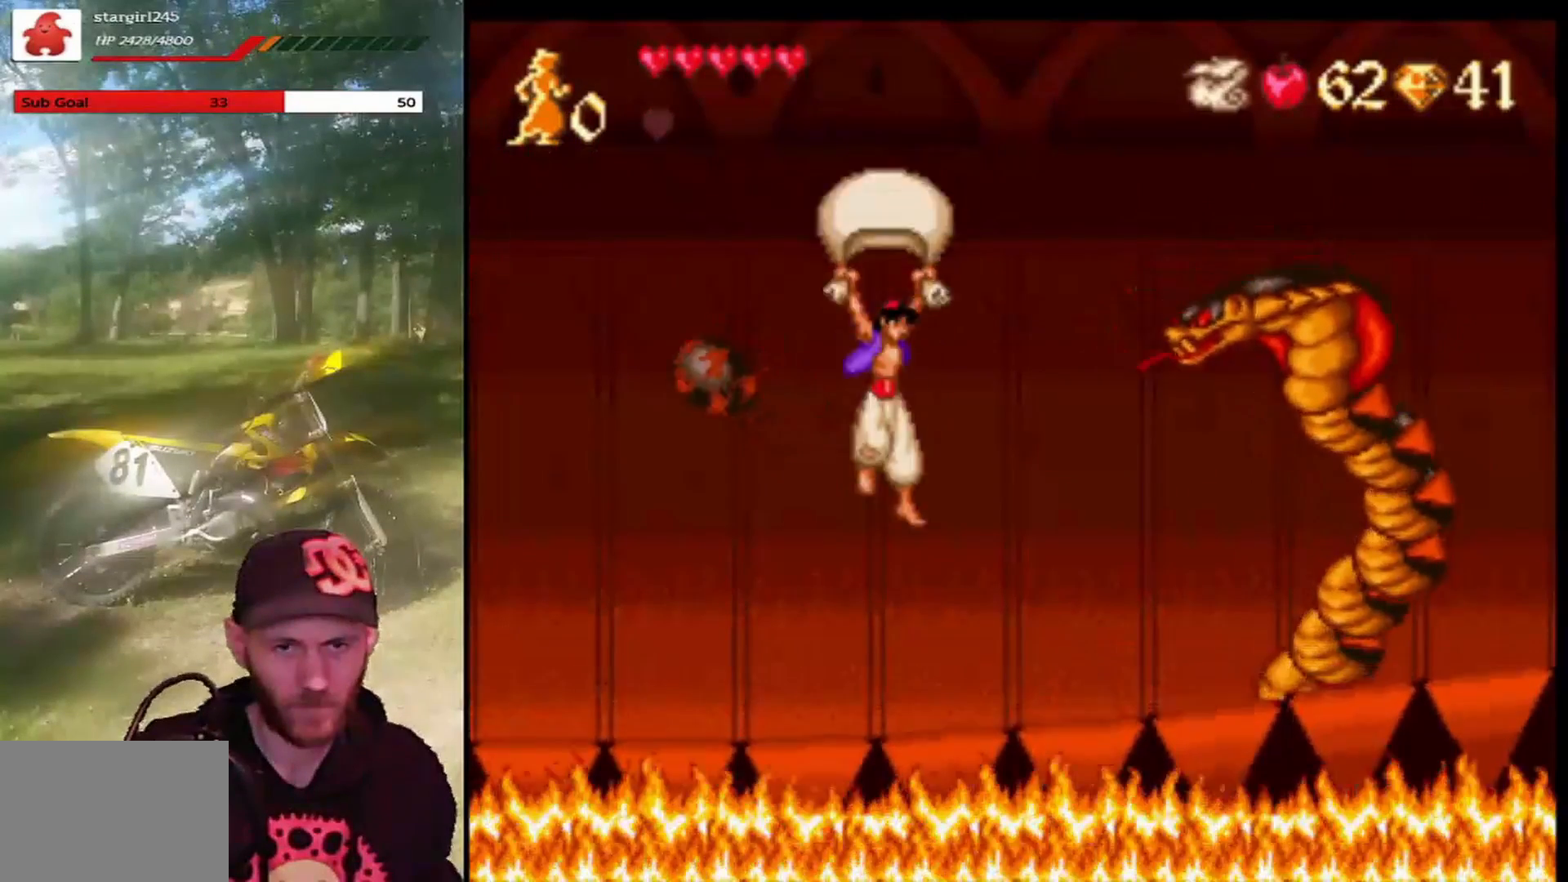
{"buttons": ["DPAD_LEFT"], "left_stick": "center", "events": [[34, "CROSS", "up"], [100, "DPAD_RIGHT", "up"], [167, "DPAD_LEFT", "down"], [334, "DPAD_LEFT", "up"], [501, "DPAD_LEFT", "down"]]}
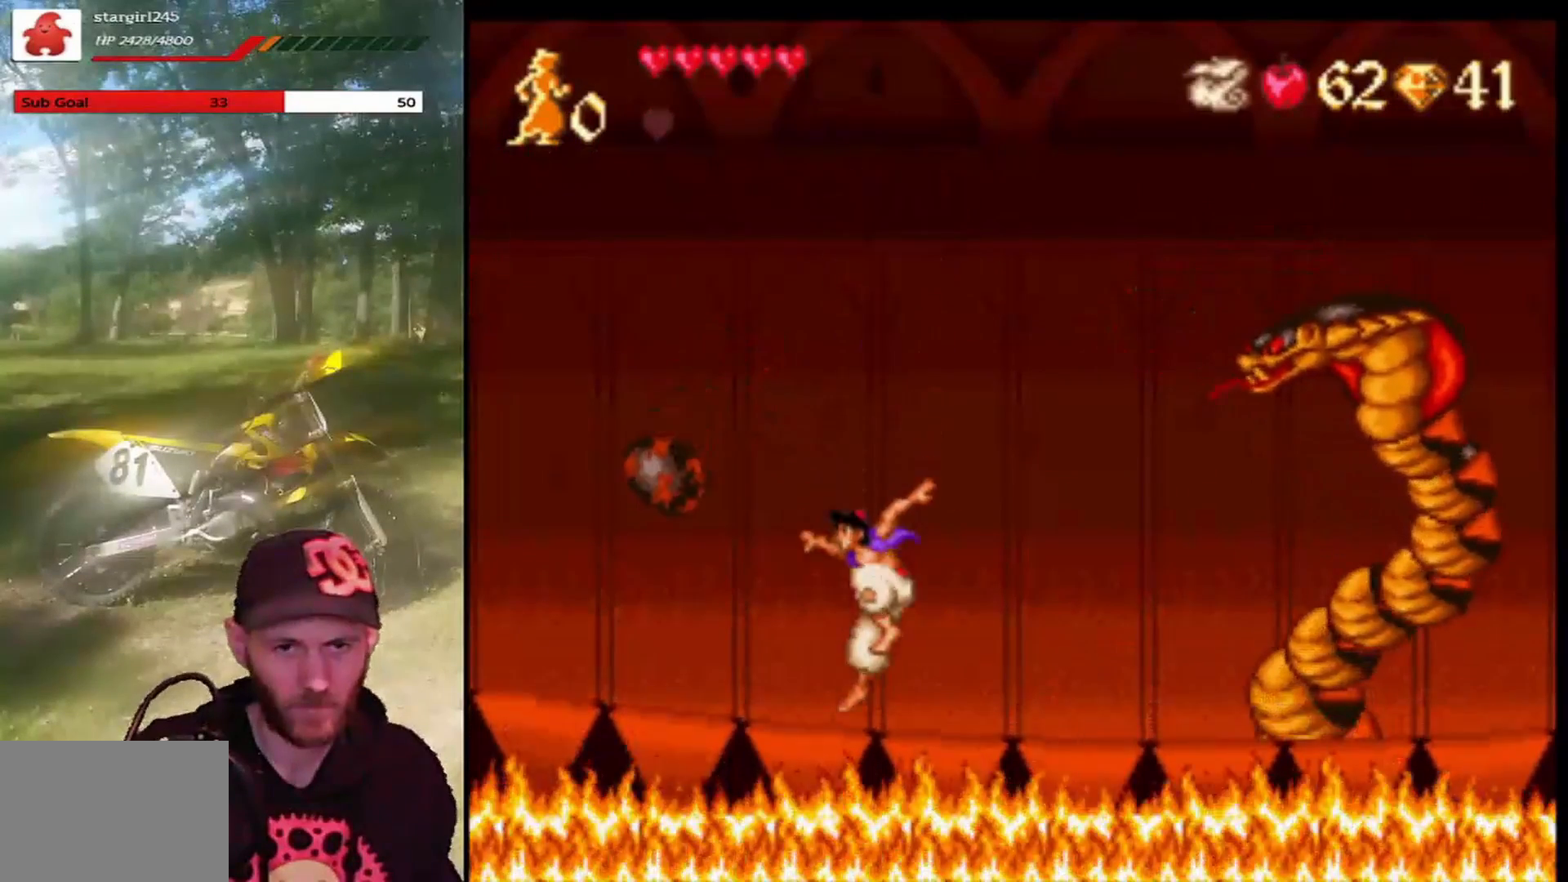
{"buttons": ["DPAD_LEFT"], "left_stick": "center", "events": [[100, "CIRCLE", "down"], [267, "CIRCLE", "up"]]}
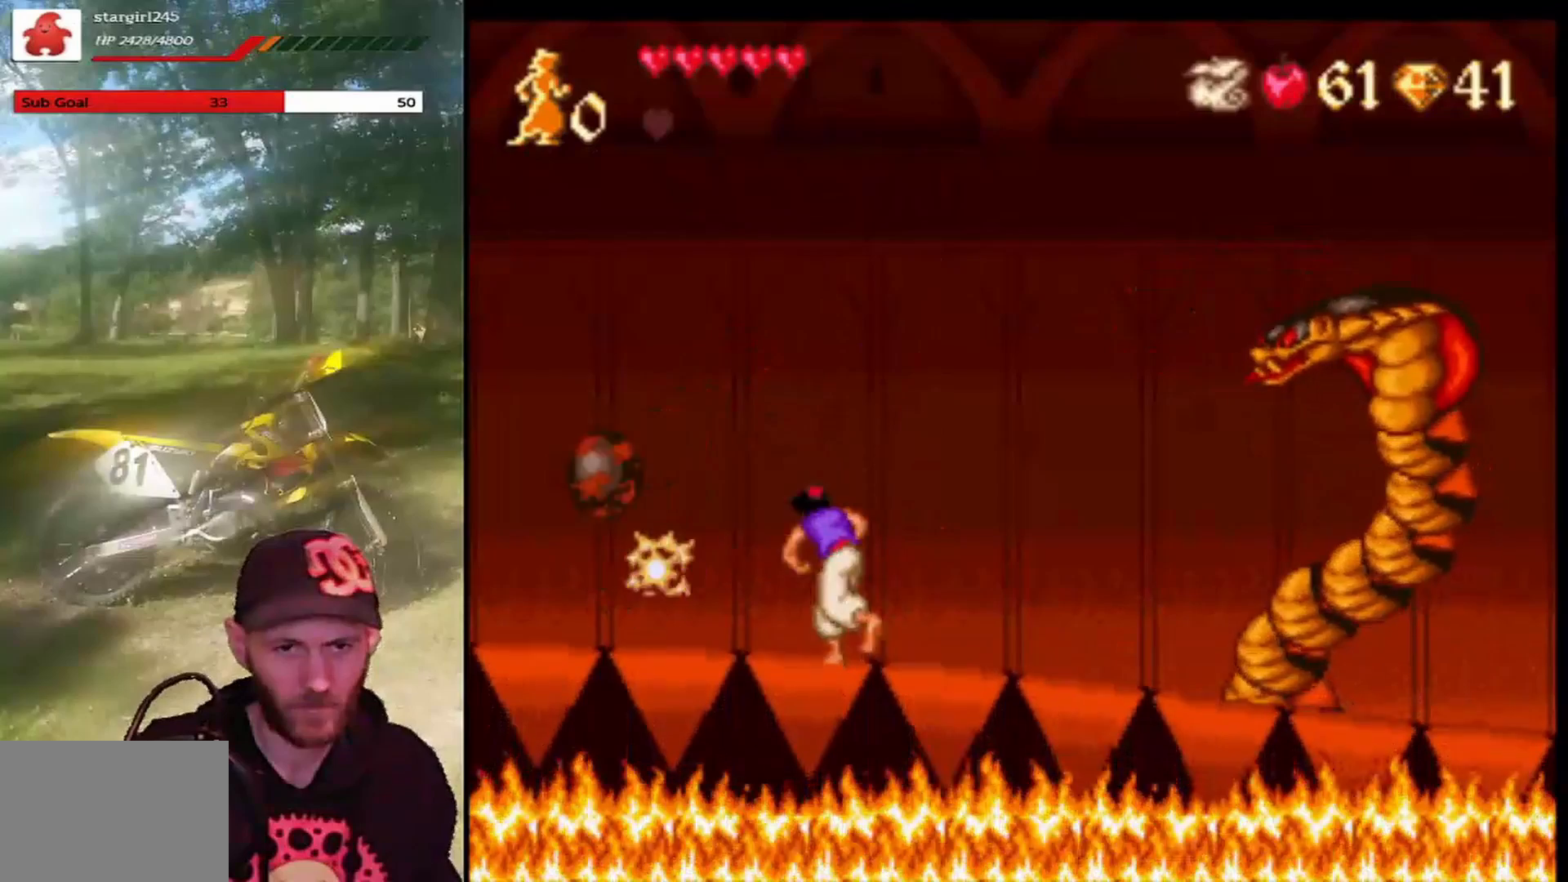
{"buttons": ["DPAD_LEFT"], "left_stick": "center", "events": [[334, "DPAD_LEFT", "up"], [434, "DPAD_LEFT", "down"]]}
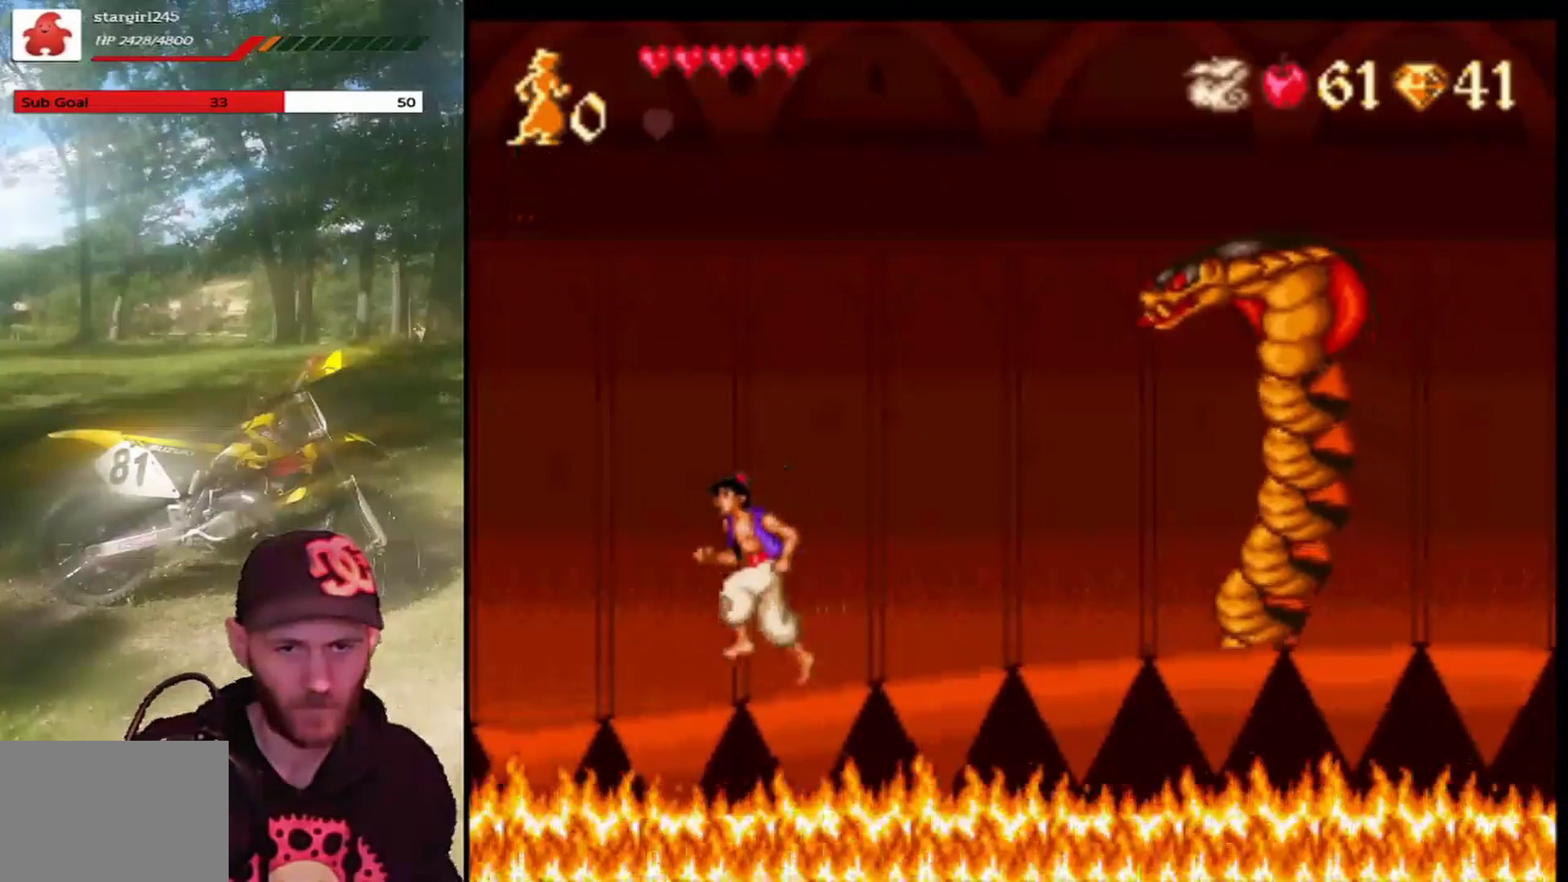
{"buttons": [], "left_stick": "center", "events": [[100, "DPAD_LEFT", "up"], [233, "DPAD_RIGHT", "down"], [367, "DPAD_RIGHT", "up"]]}
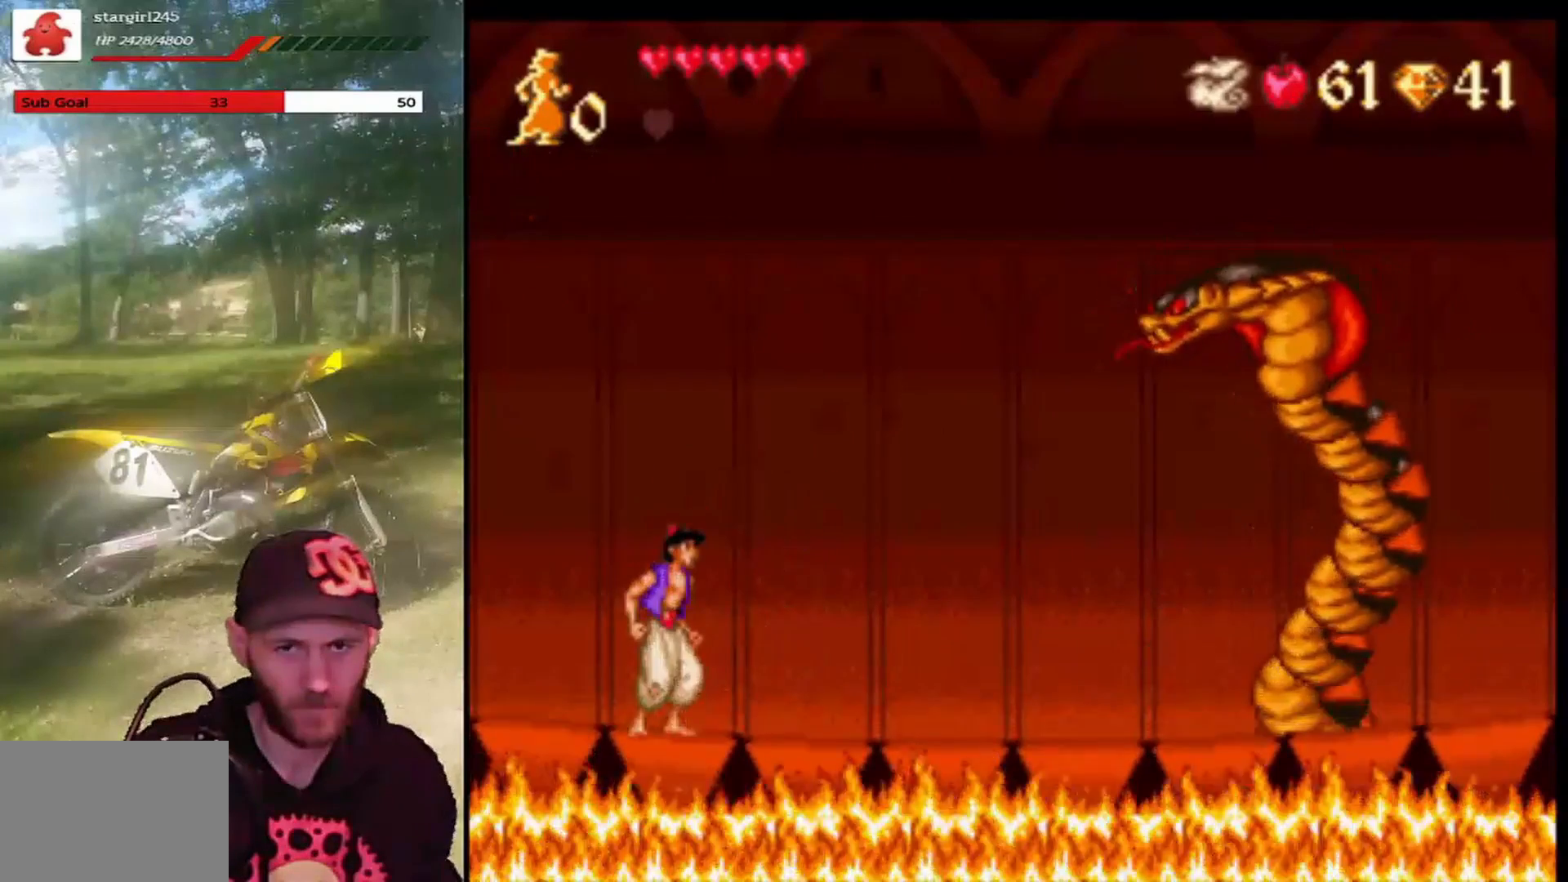
{"buttons": ["DPAD_LEFT"], "left_stick": "center", "events": [[434, "DPAD_LEFT", "down"]]}
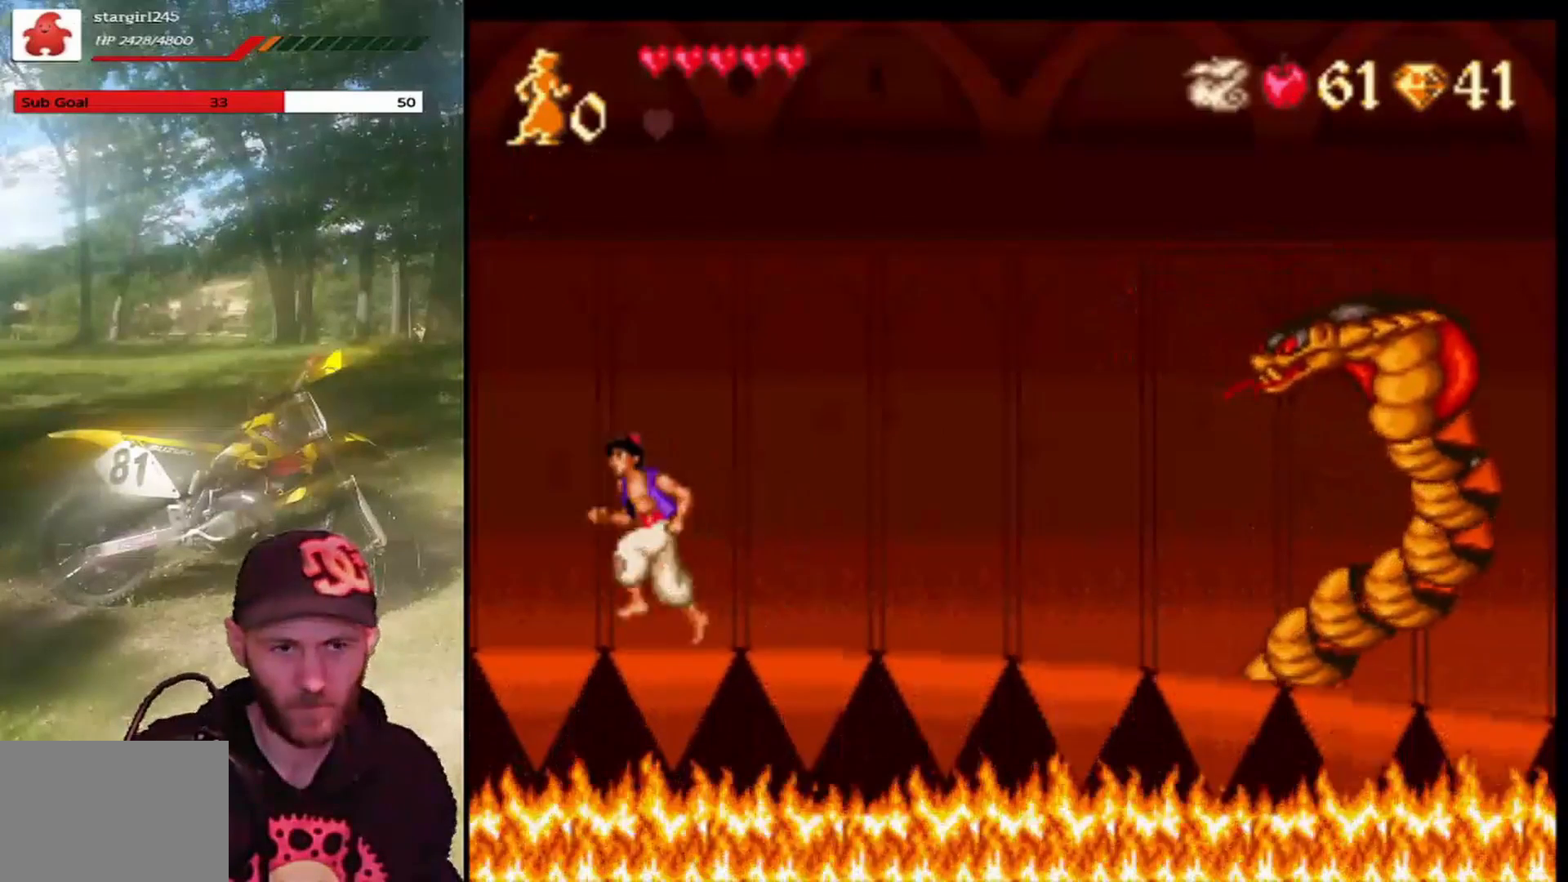
{"buttons": [], "left_stick": "center", "events": [[66, "DPAD_LEFT", "up"], [200, "DPAD_RIGHT", "down"], [333, "DPAD_RIGHT", "up"]]}
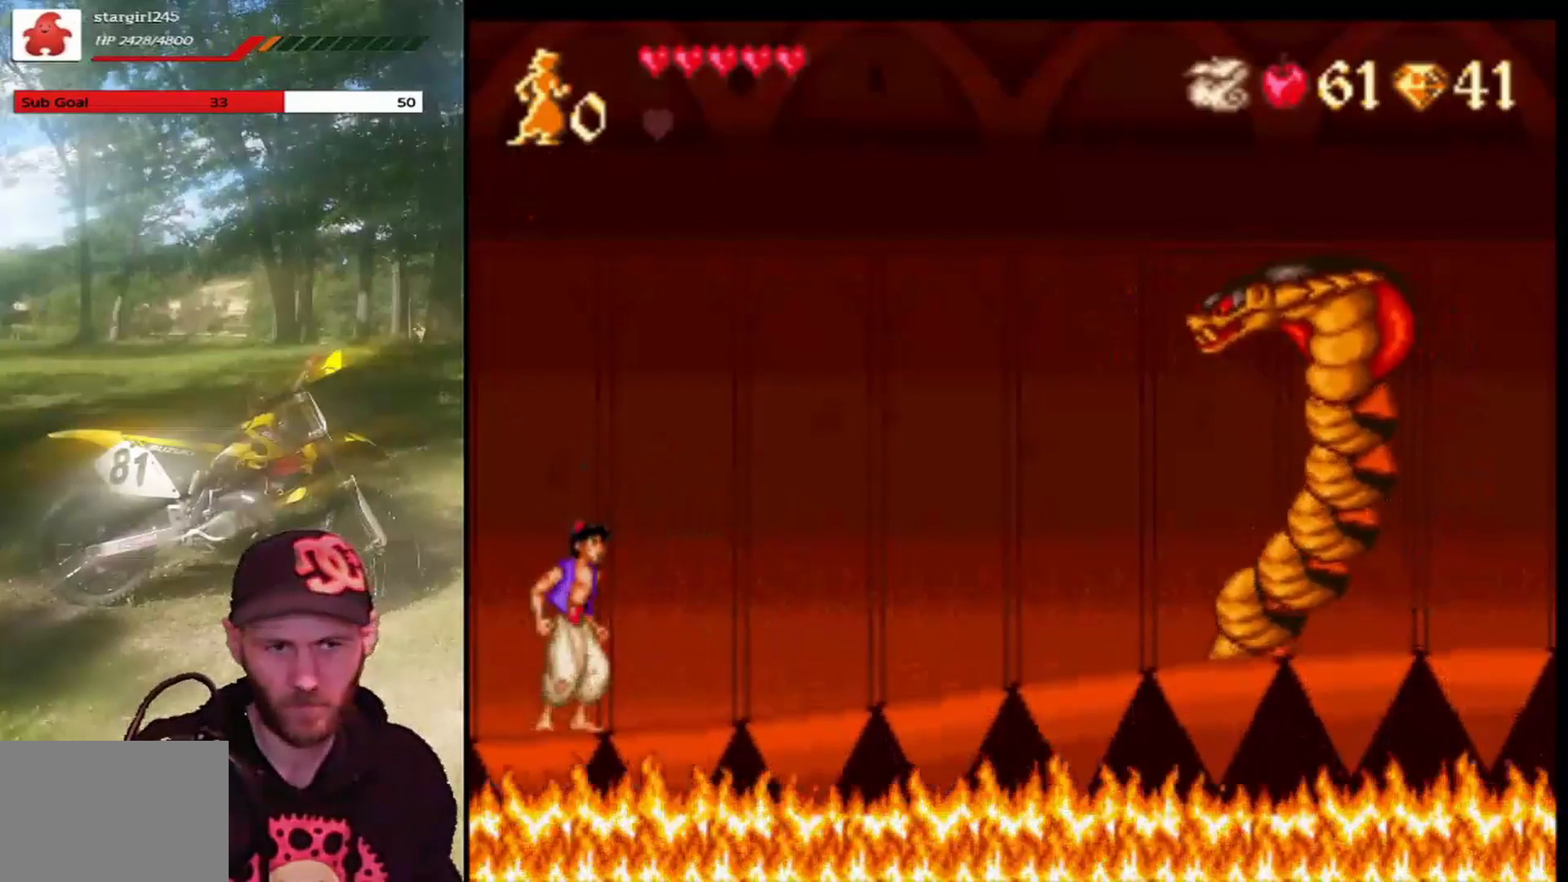
{"buttons": [], "left_stick": "center", "events": []}
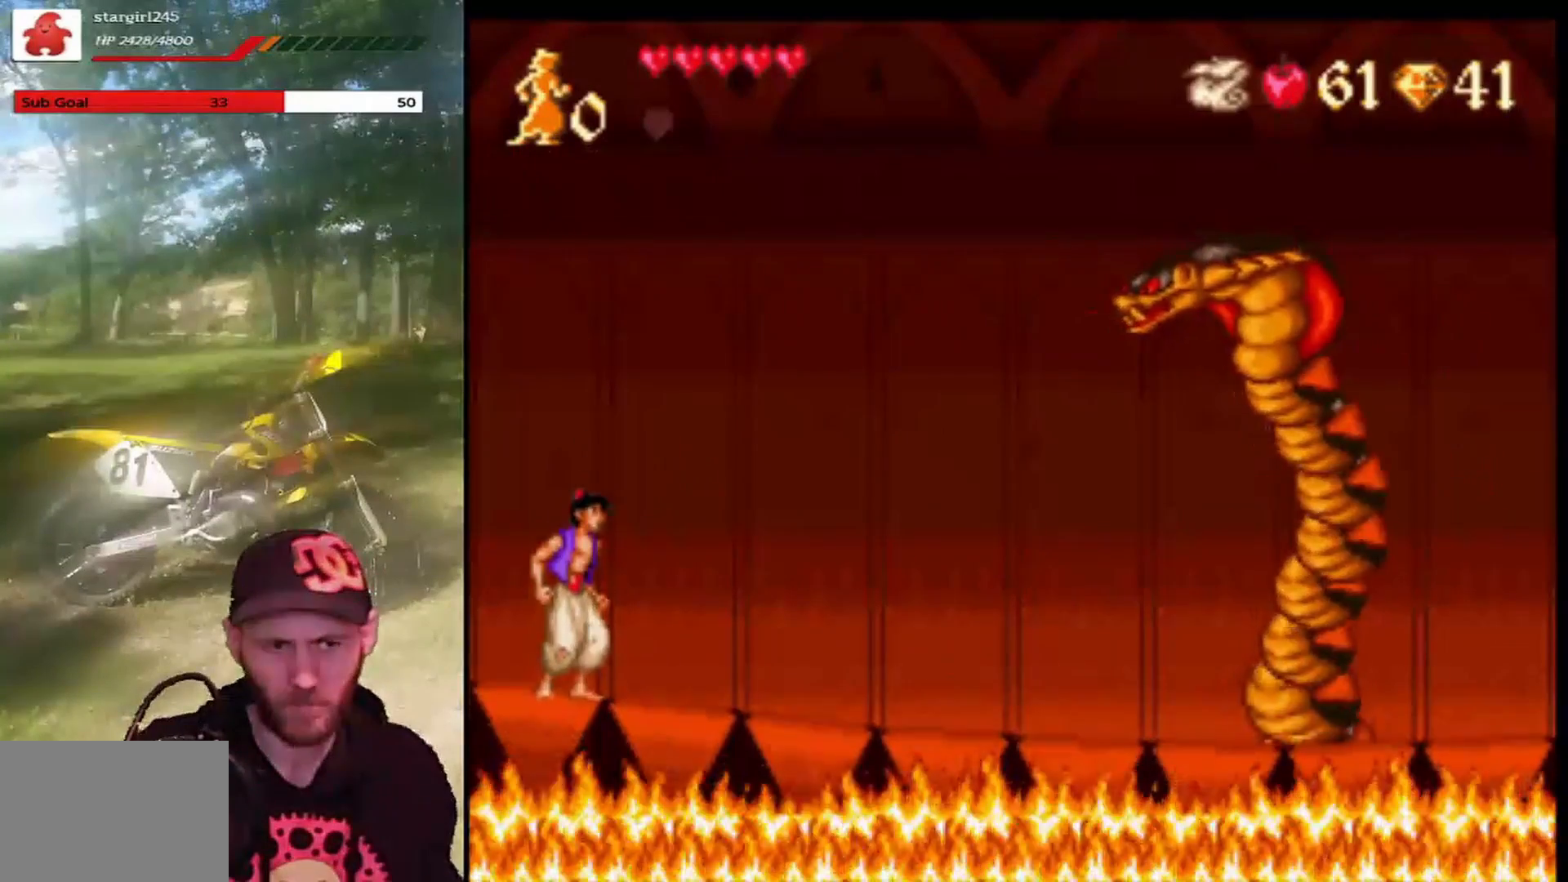
{"buttons": [], "left_stick": "center", "events": []}
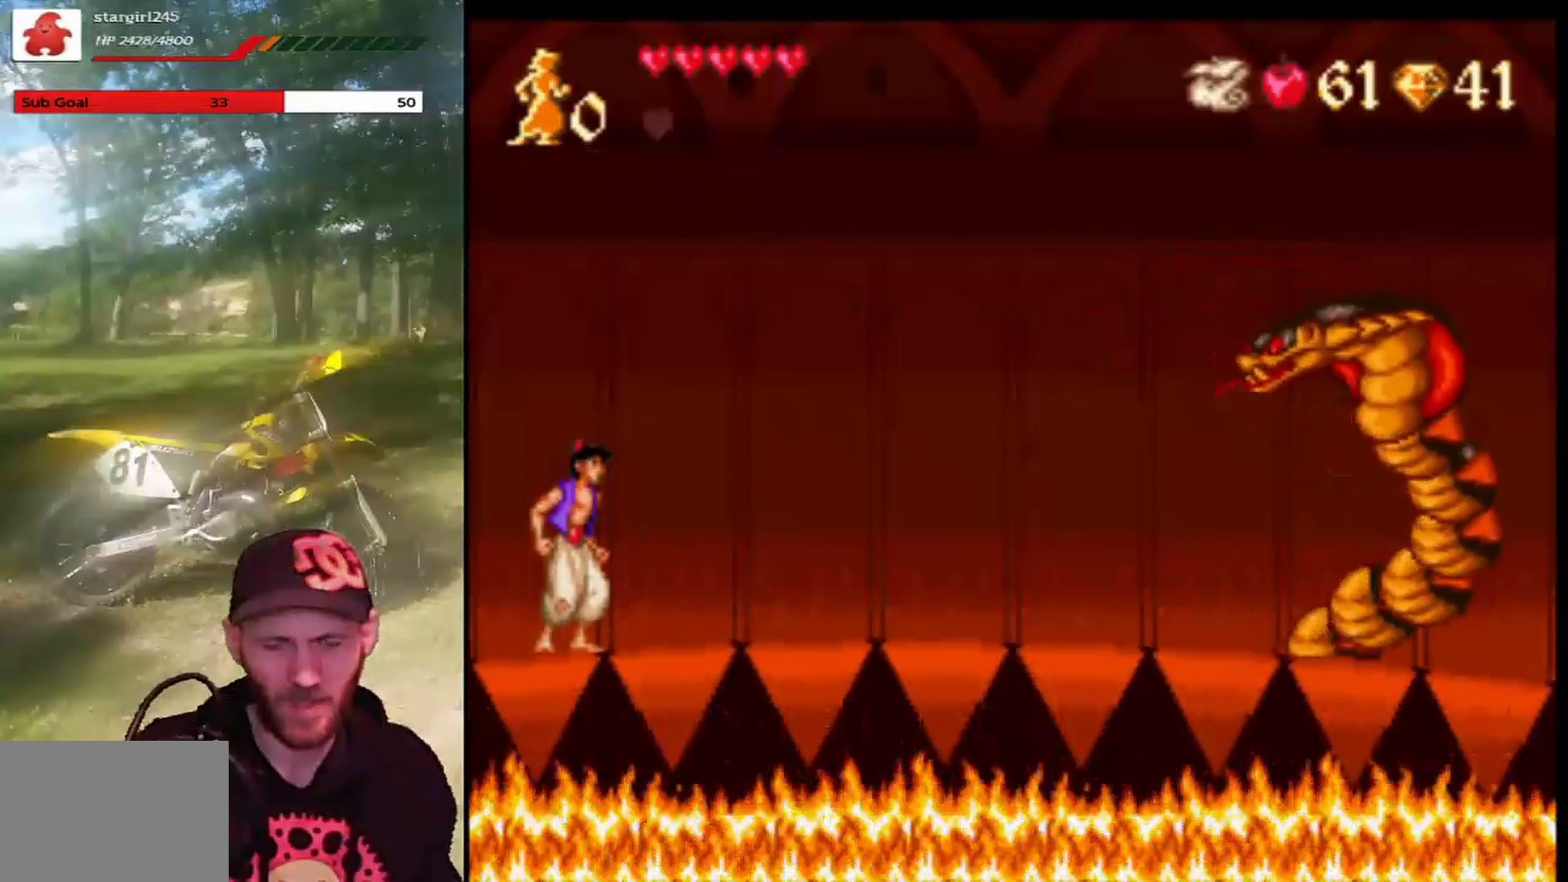
{"buttons": [], "left_stick": "center", "events": []}
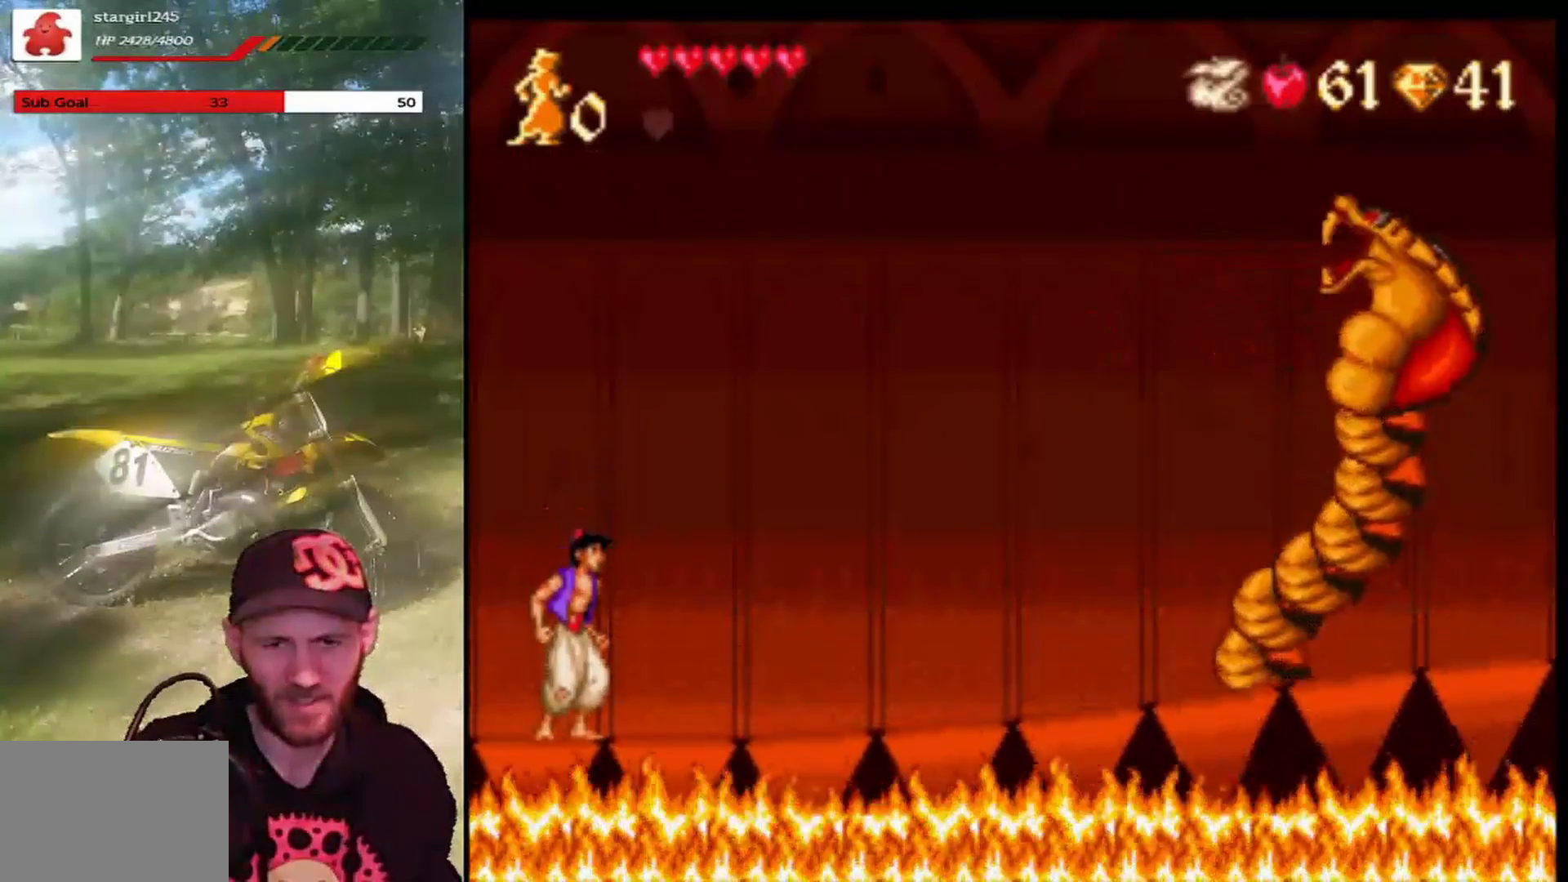
{"buttons": [], "left_stick": "center", "events": []}
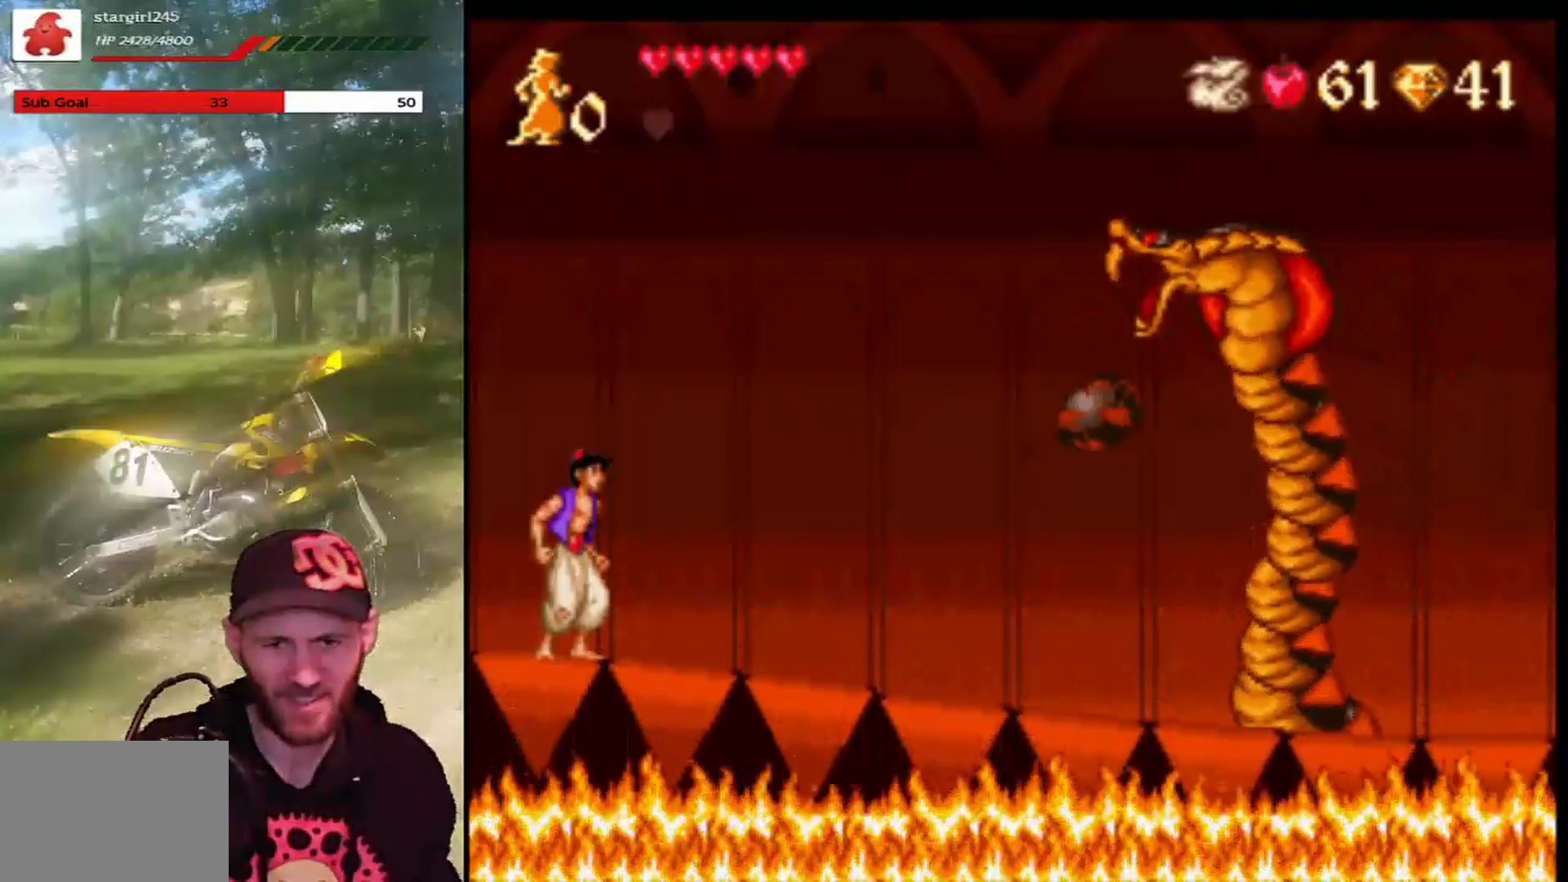
{"buttons": ["CIRCLE"], "left_stick": "center", "events": [[401, "CIRCLE", "down"]]}
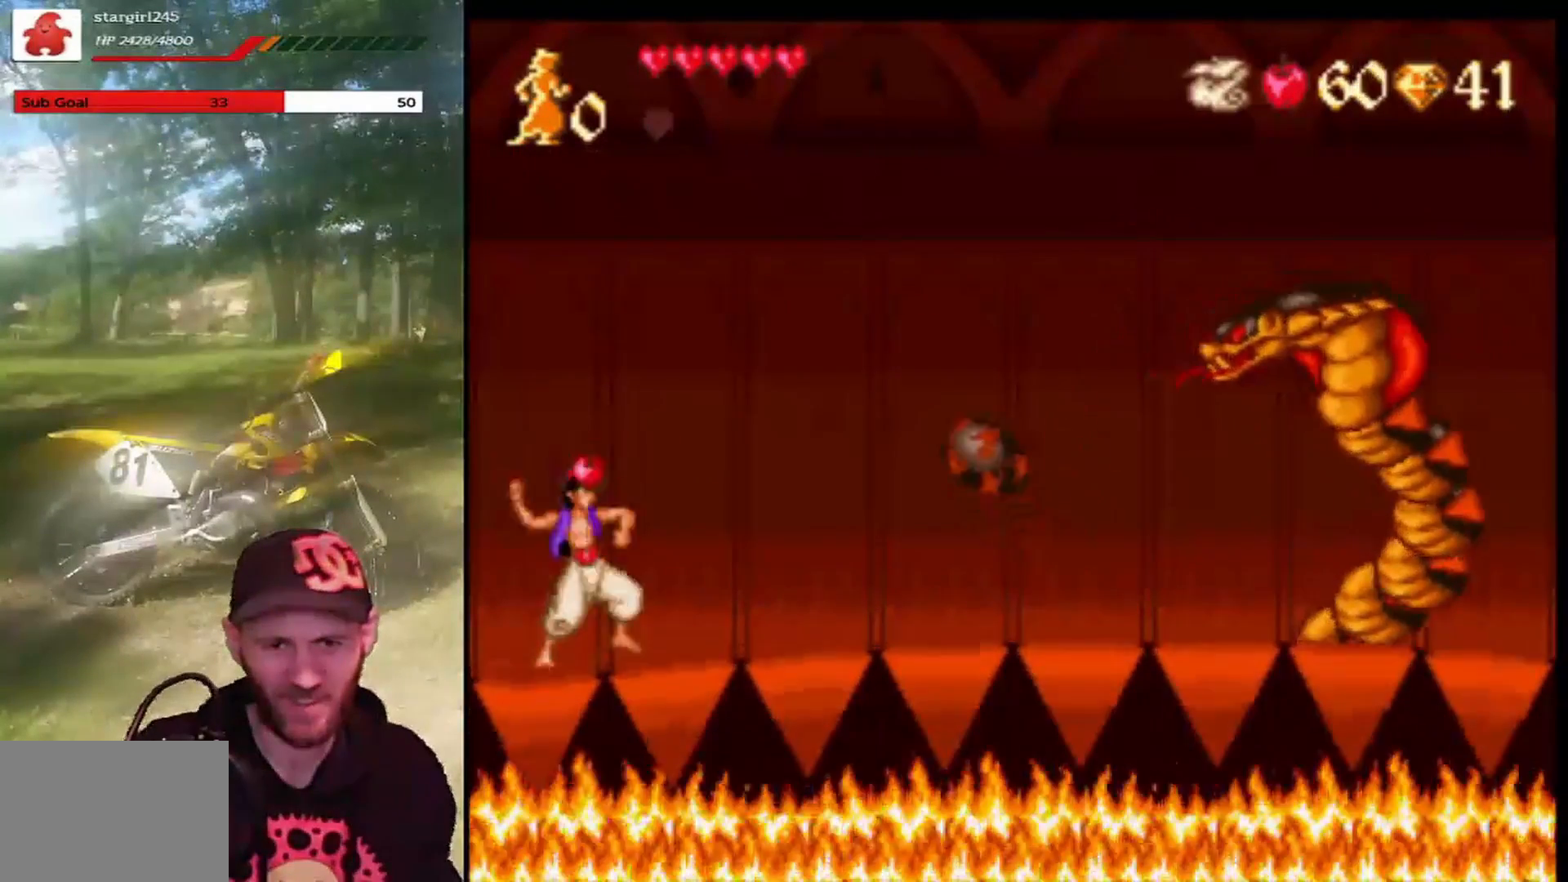
{"buttons": [], "left_stick": "center", "events": [[66, "CIRCLE", "up"]]}
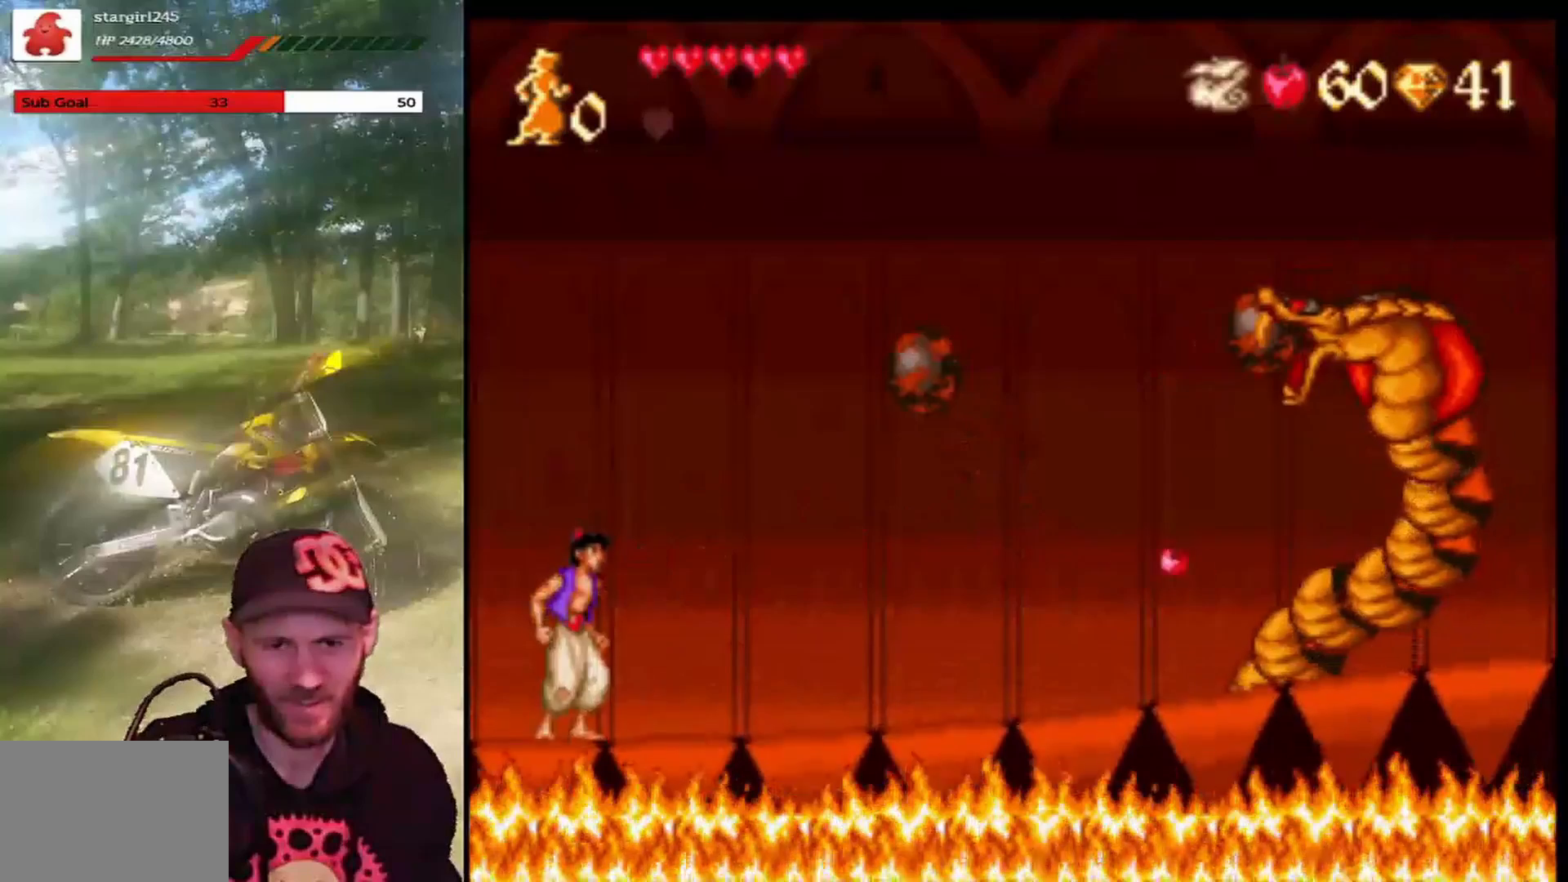
{"buttons": ["CROSS", "R1", "DPAD_RIGHT"], "left_stick": "center", "events": [[67, "CROSS", "down"], [200, "DPAD_RIGHT", "down"], [367, "R1", "down"]]}
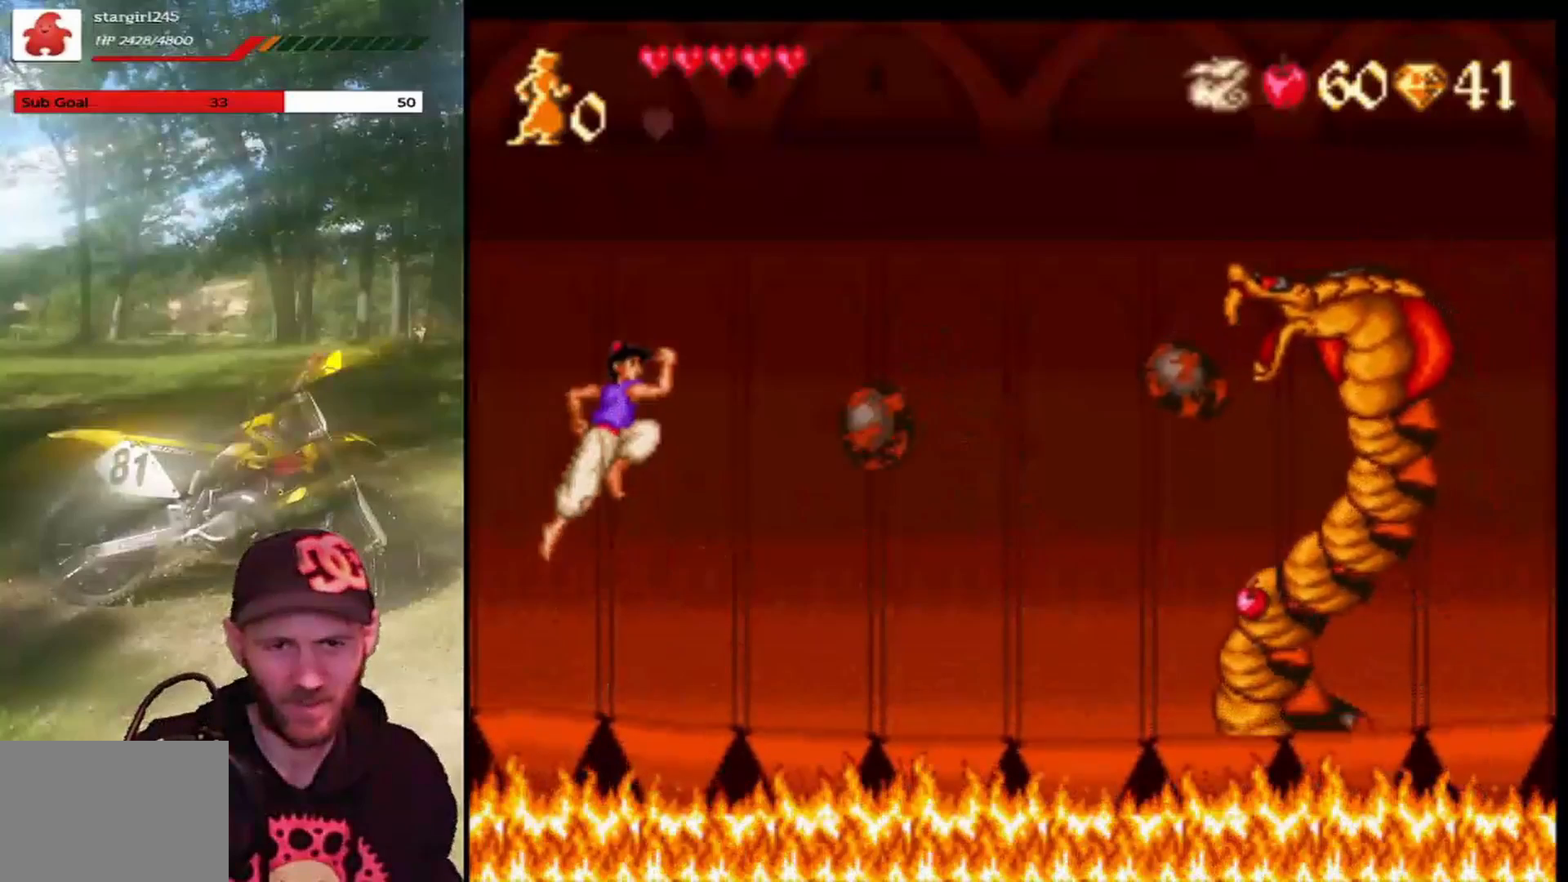
{"buttons": ["DPAD_LEFT"], "left_stick": "center", "events": [[100, "DPAD_RIGHT", "up"], [133, "DPAD_LEFT", "down"], [333, "DPAD_LEFT", "up"], [433, "DPAD_LEFT", "down"], [433, "R1", "up"], [467, "CROSS", "up"]]}
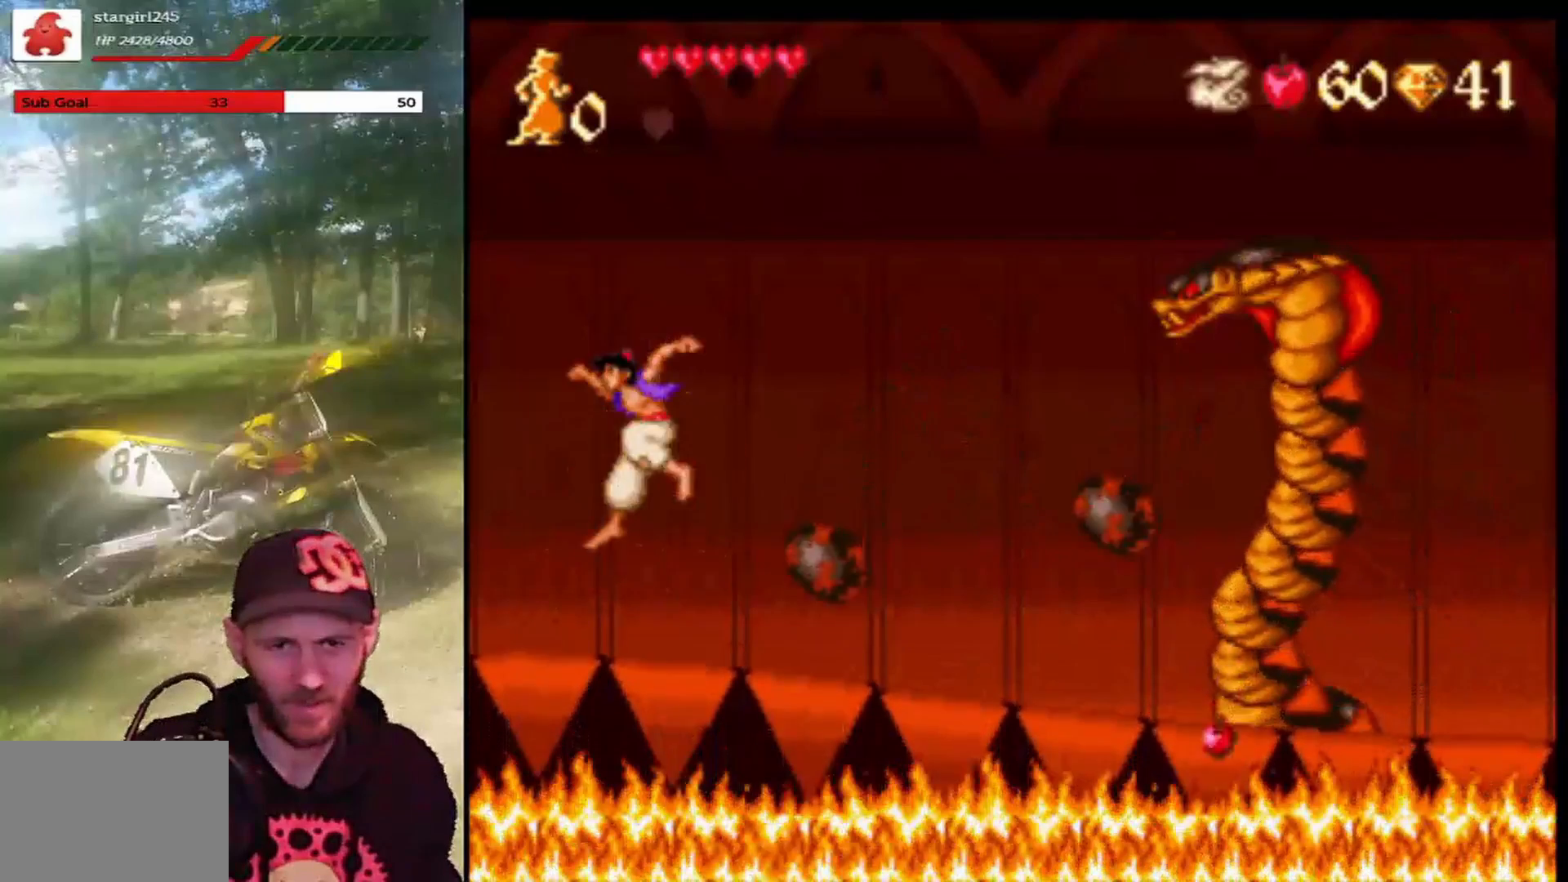
{"buttons": ["CROSS", "DPAD_RIGHT"], "left_stick": "center", "events": [[300, "DPAD_LEFT", "up"], [434, "CROSS", "down"], [434, "DPAD_RIGHT", "down"]]}